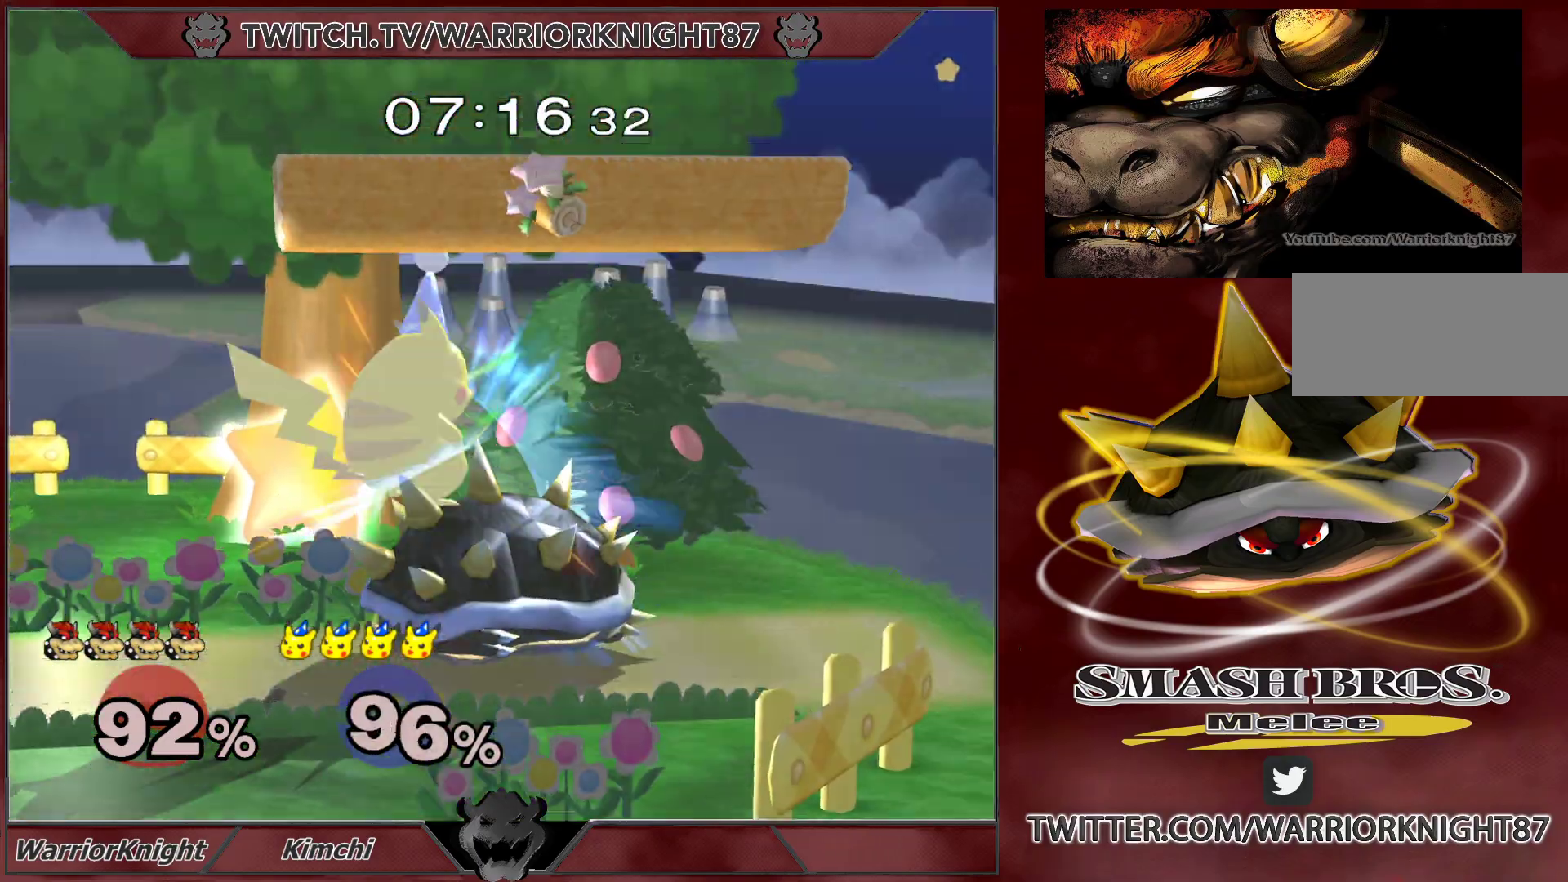
Gameplay with a controller (Nintendo layout); each line is a JSON object with the inputs held at the frame after it. "events" lists button and stick changes between this image and that frame as [ms after this image, input, new state], when the widget could be followed in between. Not read: L3 R1 R3.
{"buttons": [], "left_stick": "center", "right_stick": "center", "events": [[167, "L1", "up"], [167, "left_stick", "center"]]}
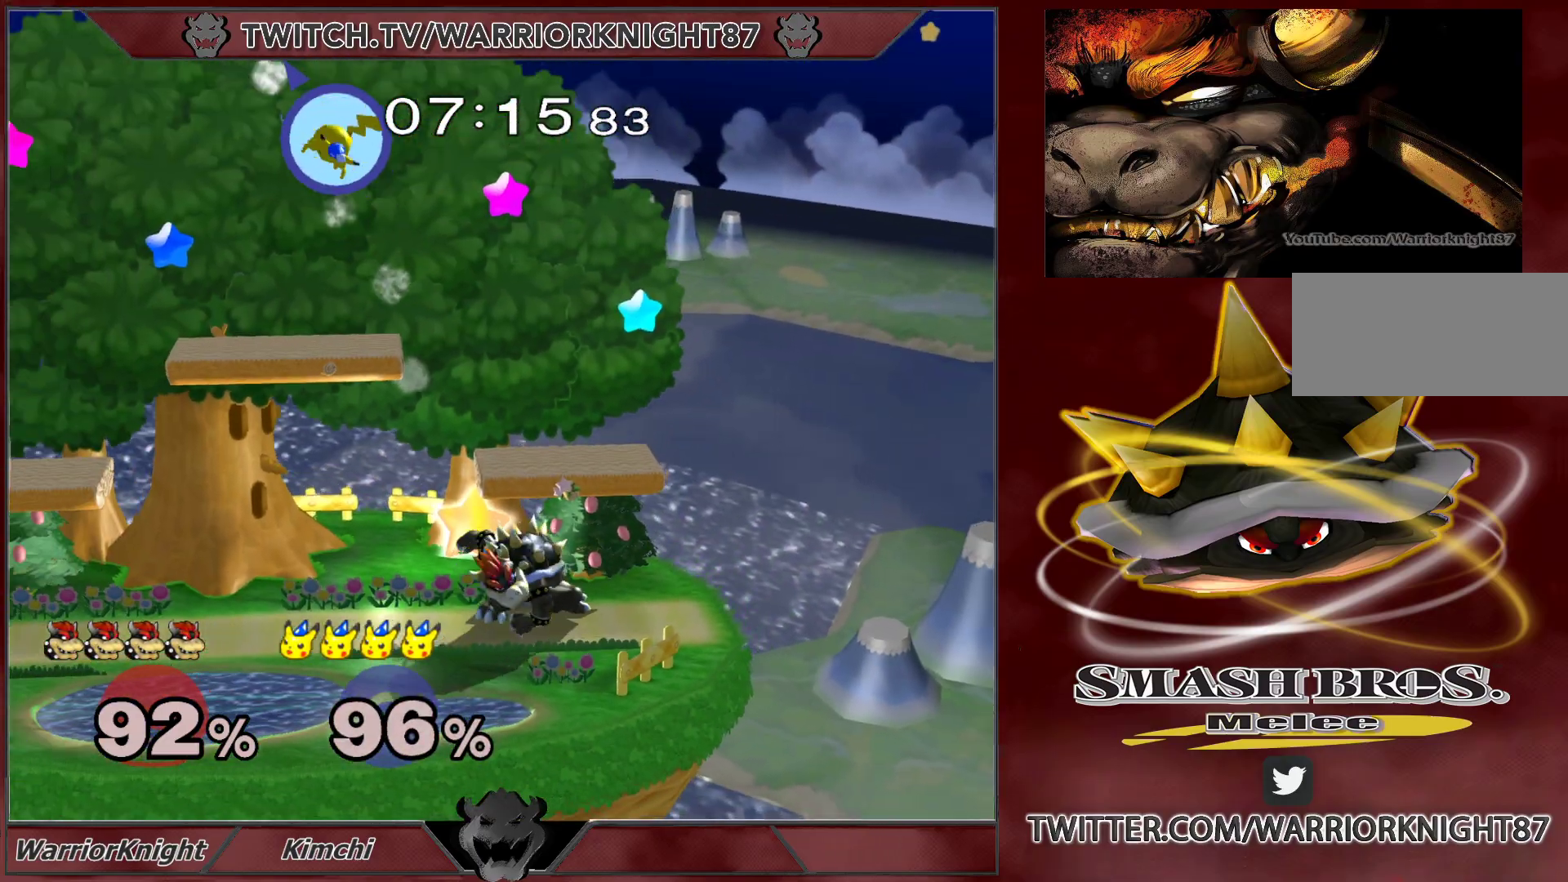
{"buttons": [], "left_stick": "left", "right_stick": "center", "events": [[150, "left_stick", "left"]]}
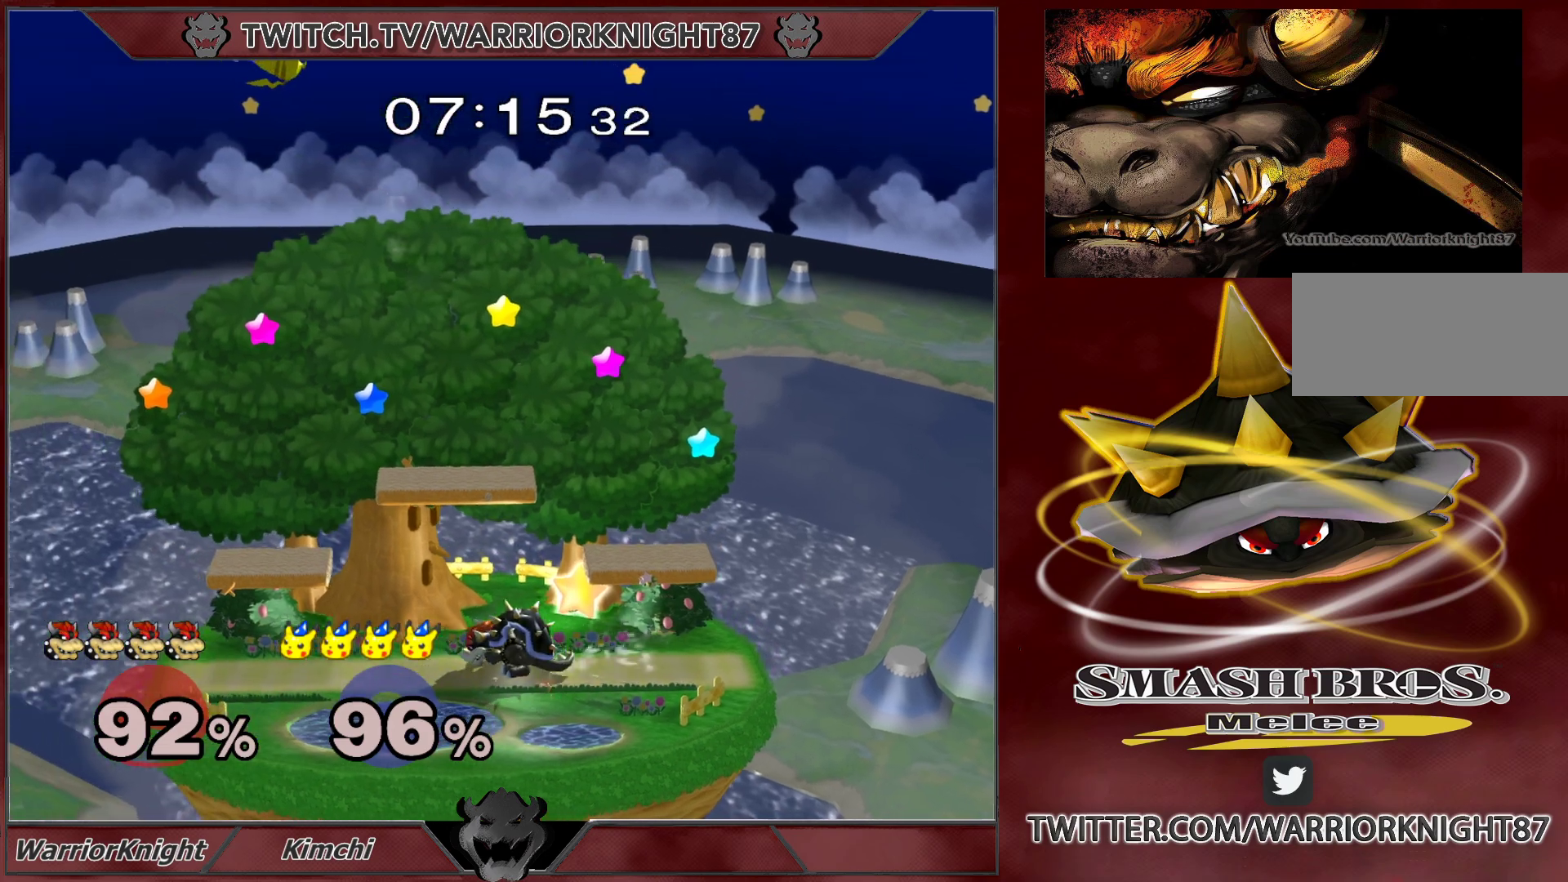
{"buttons": ["X"], "left_stick": "left", "right_stick": "center", "events": [[317, "X", "down"]]}
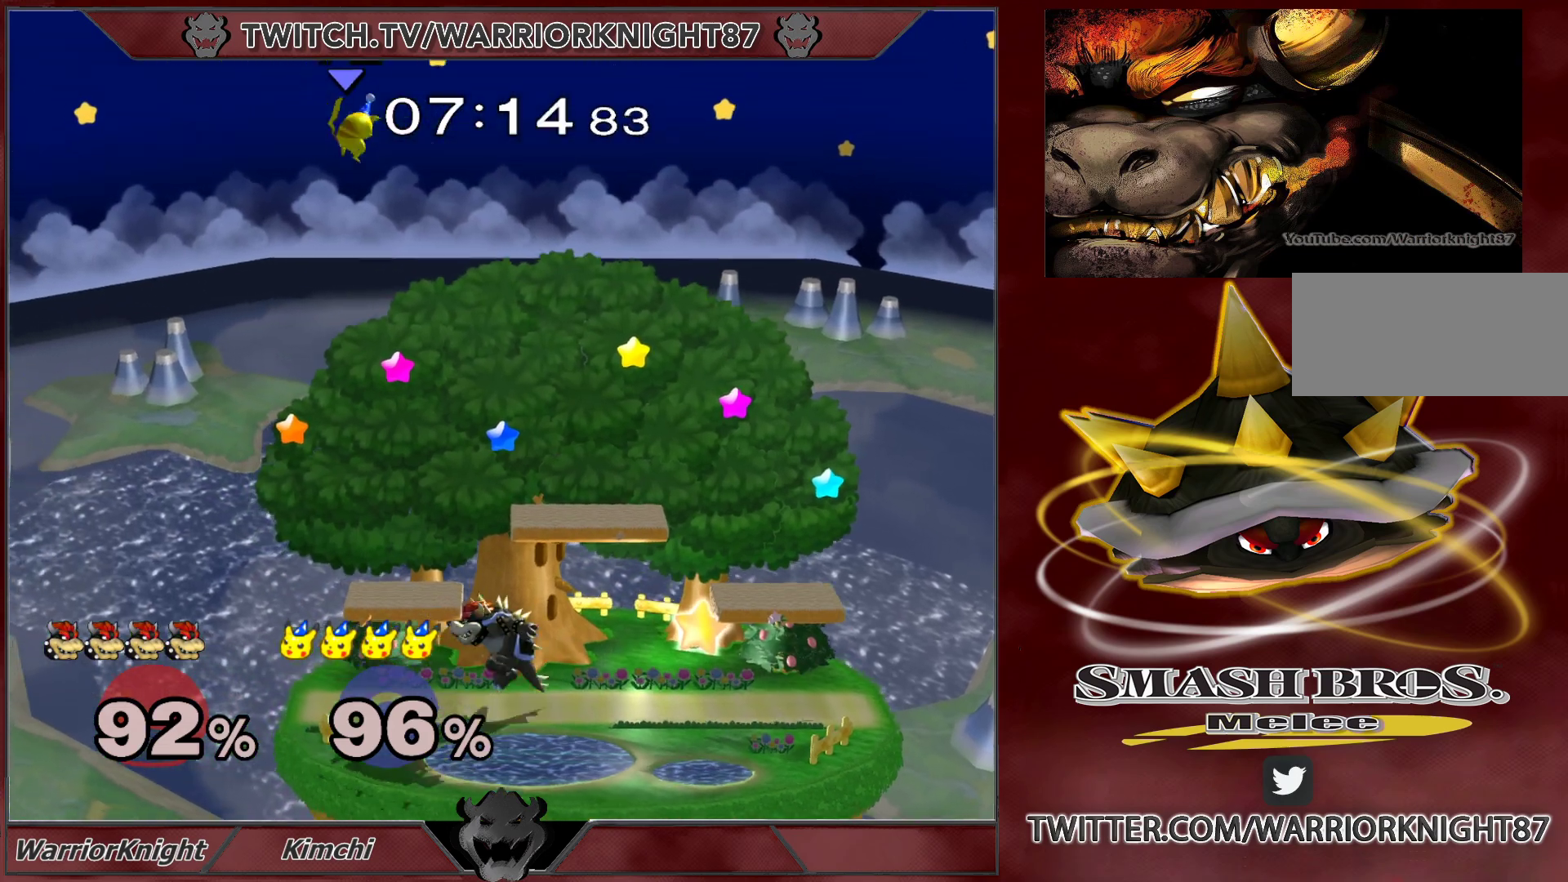
{"buttons": [], "left_stick": "up-right", "right_stick": "center", "events": [[50, "X", "up"], [133, "X", "down"], [133, "left_stick", "up"], [167, "A", "down"], [233, "X", "up"], [250, "A", "up"], [283, "left_stick", "up-left"], [433, "left_stick", "up-right"]]}
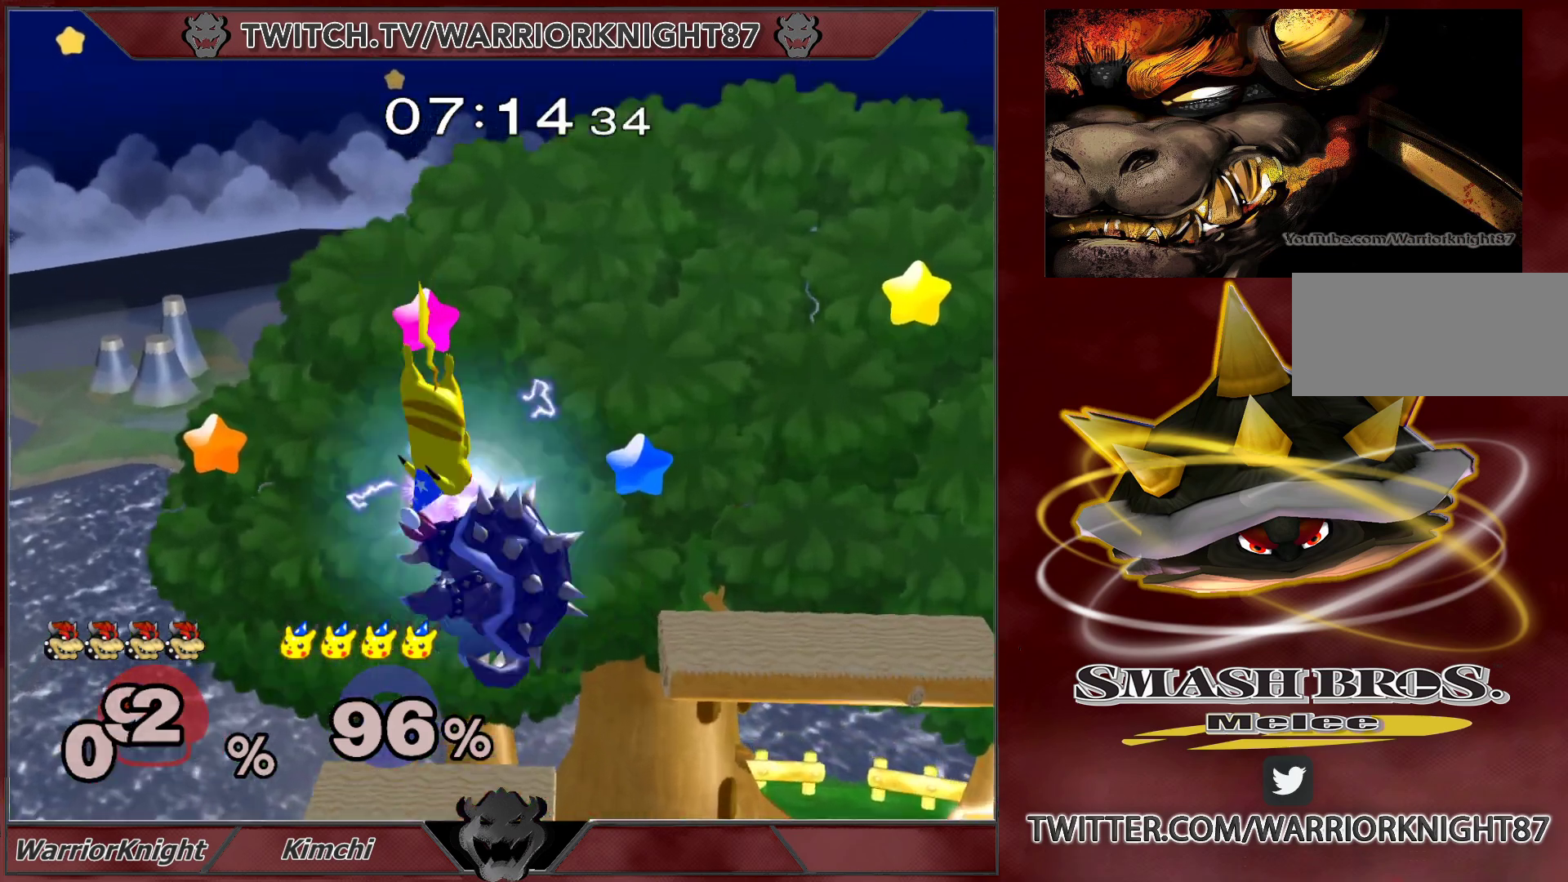
{"buttons": [], "left_stick": "left", "right_stick": "center", "events": [[83, "L1", "down"], [183, "L1", "up"], [233, "L1", "down"], [317, "L1", "up"], [367, "left_stick", "center"], [433, "left_stick", "left"]]}
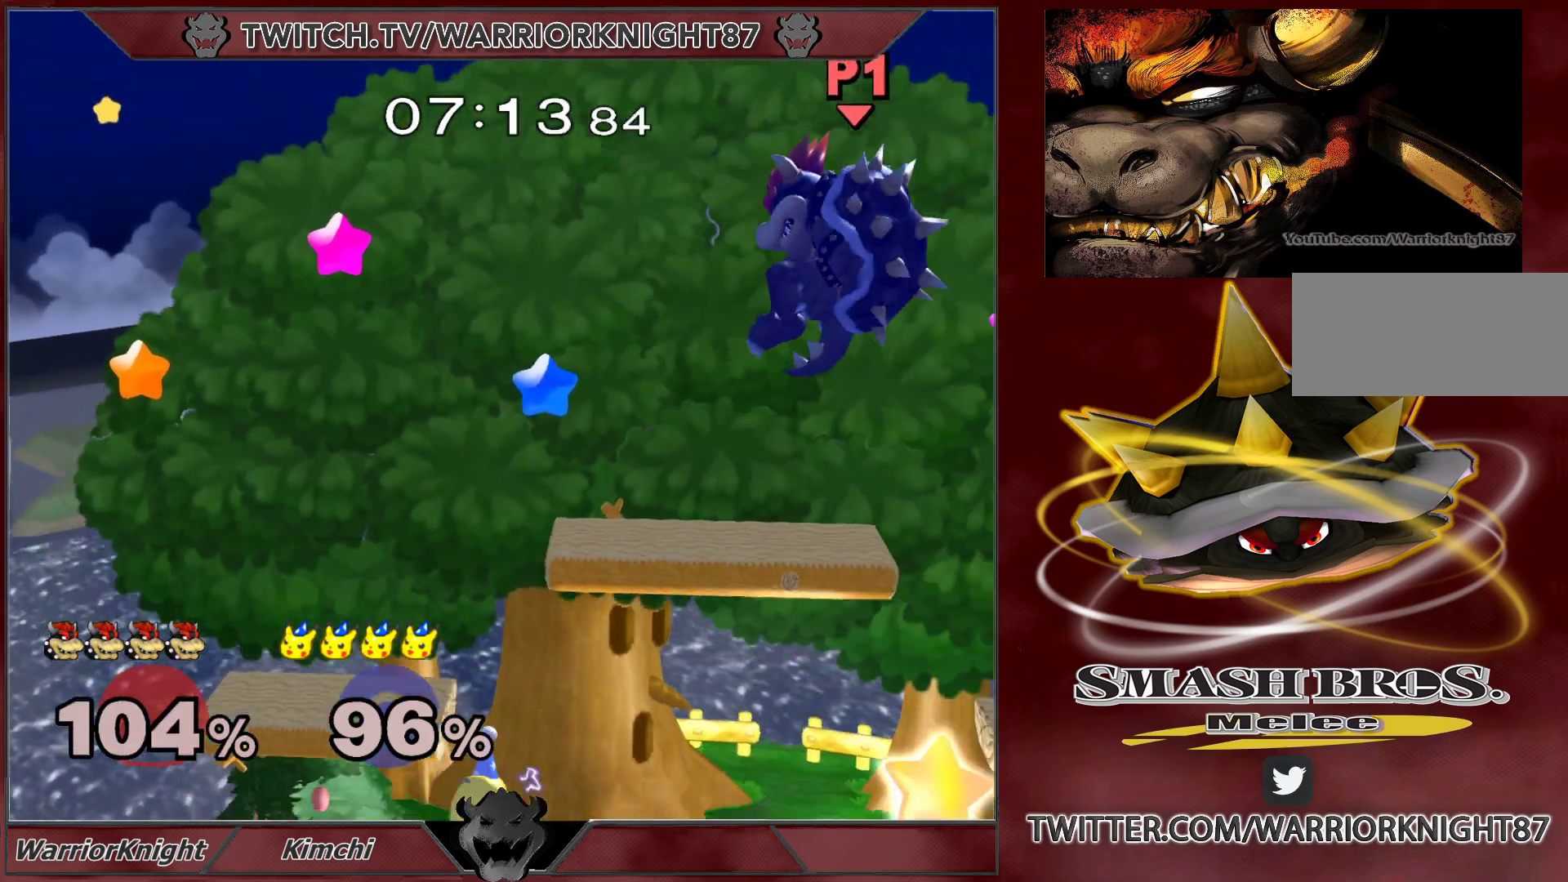
{"buttons": [], "left_stick": "right", "right_stick": "center", "events": [[500, "left_stick", "right"]]}
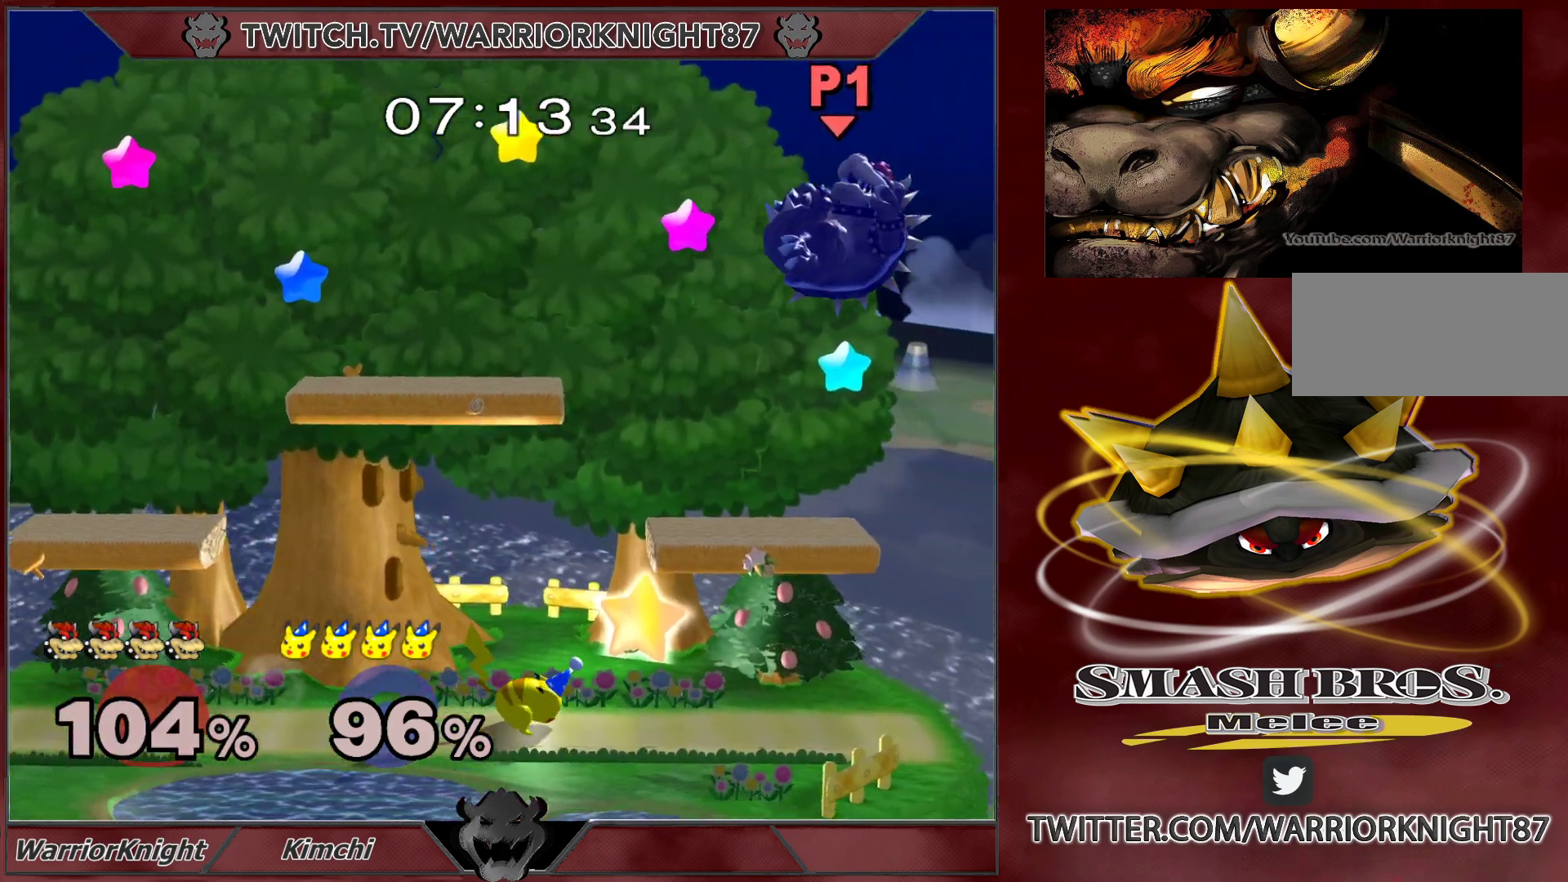
{"buttons": ["L1"], "left_stick": "left", "right_stick": "center", "events": [[83, "left_stick", "left"], [200, "left_stick", "down-left"], [300, "L1", "down"], [417, "left_stick", "left"]]}
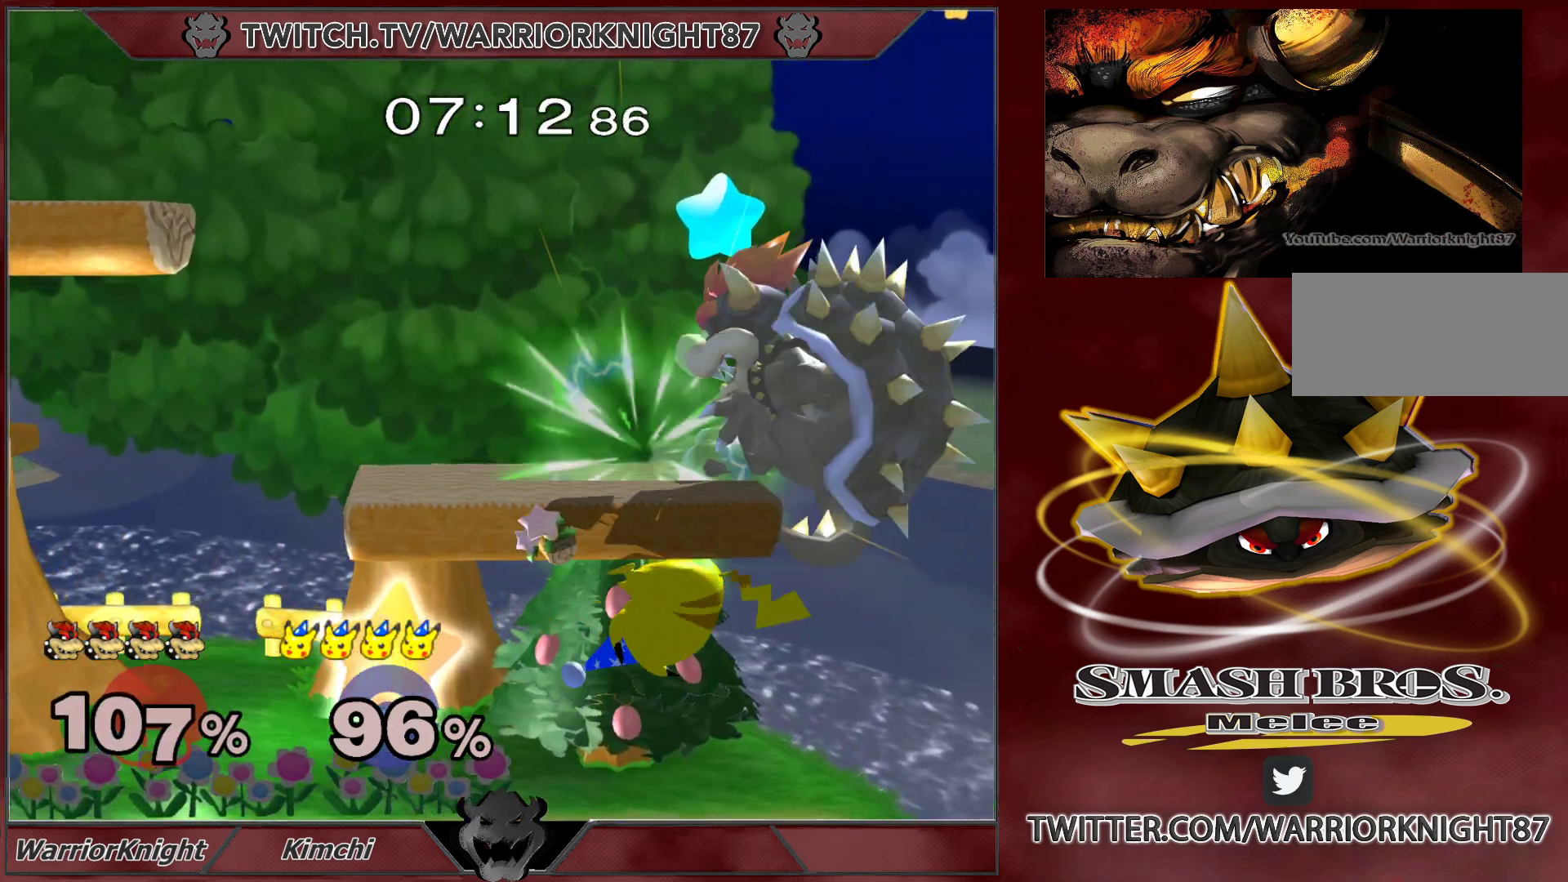
{"buttons": ["X"], "left_stick": "left", "right_stick": "center", "events": [[267, "L1", "up"], [283, "X", "down"], [317, "left_stick", "center"], [367, "left_stick", "left"], [400, "X", "up"], [433, "X", "down"]]}
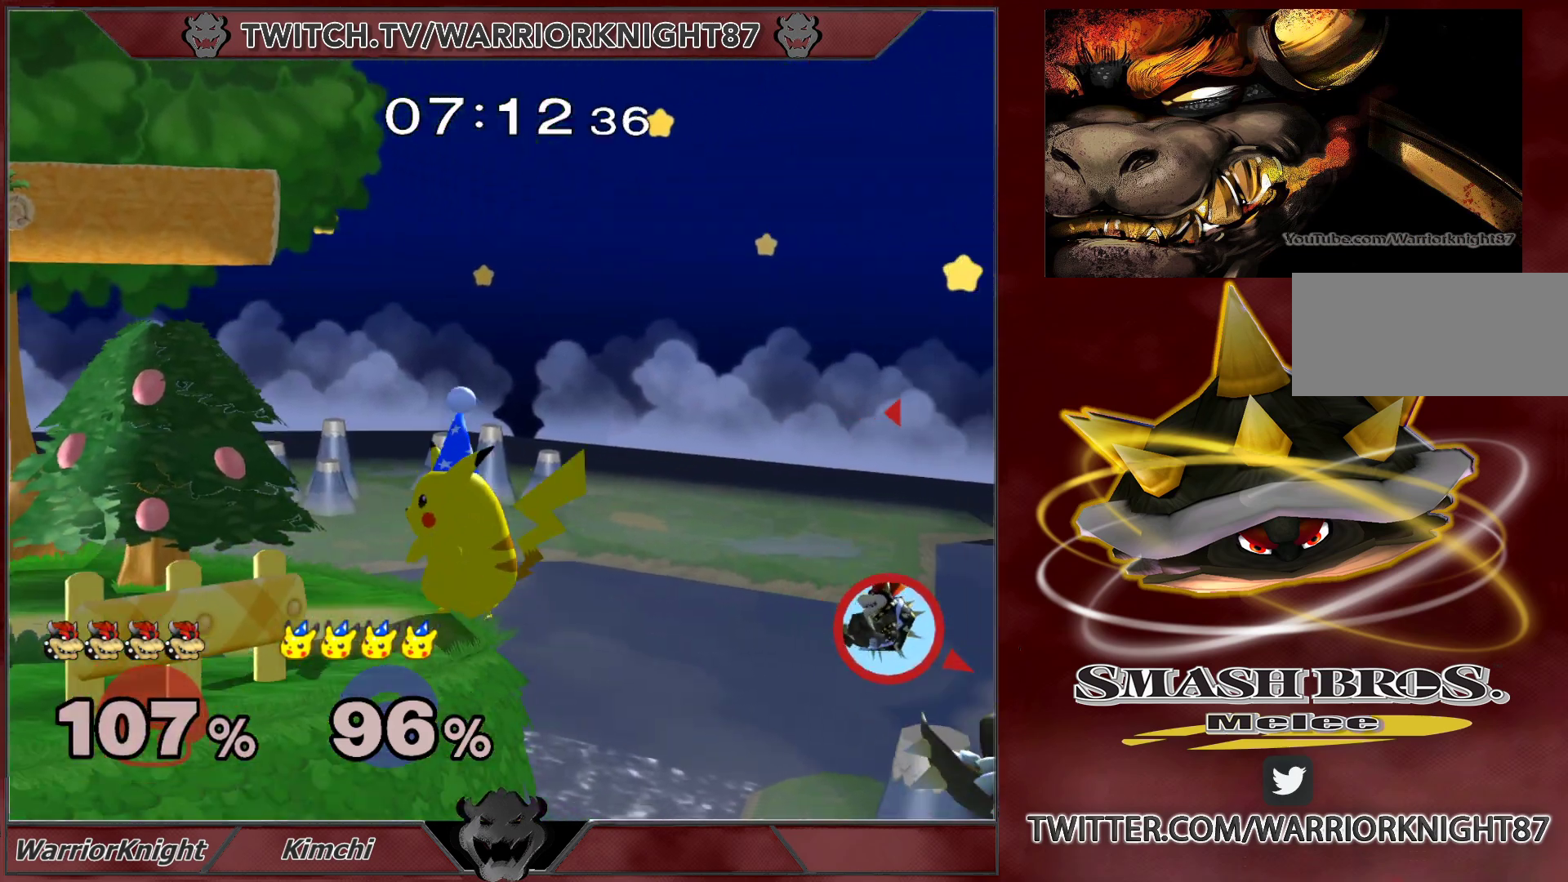
{"buttons": ["B"], "left_stick": "left", "right_stick": "center", "events": [[50, "X", "up"], [50, "left_stick", "up-left"], [133, "B", "down"], [233, "left_stick", "left"]]}
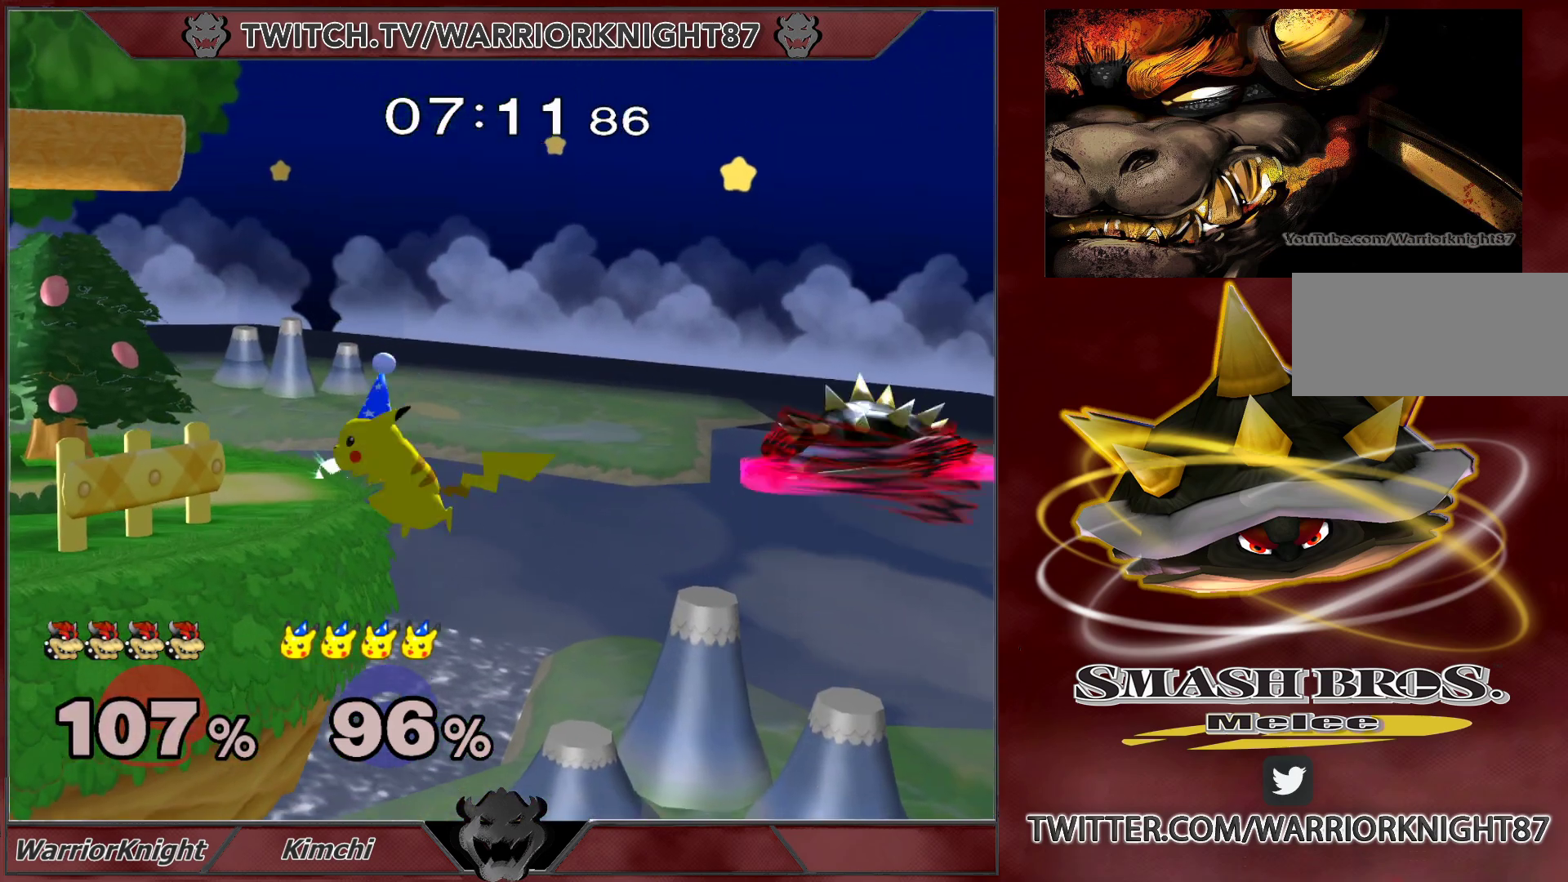
{"buttons": ["B"], "left_stick": "left", "right_stick": "center", "events": []}
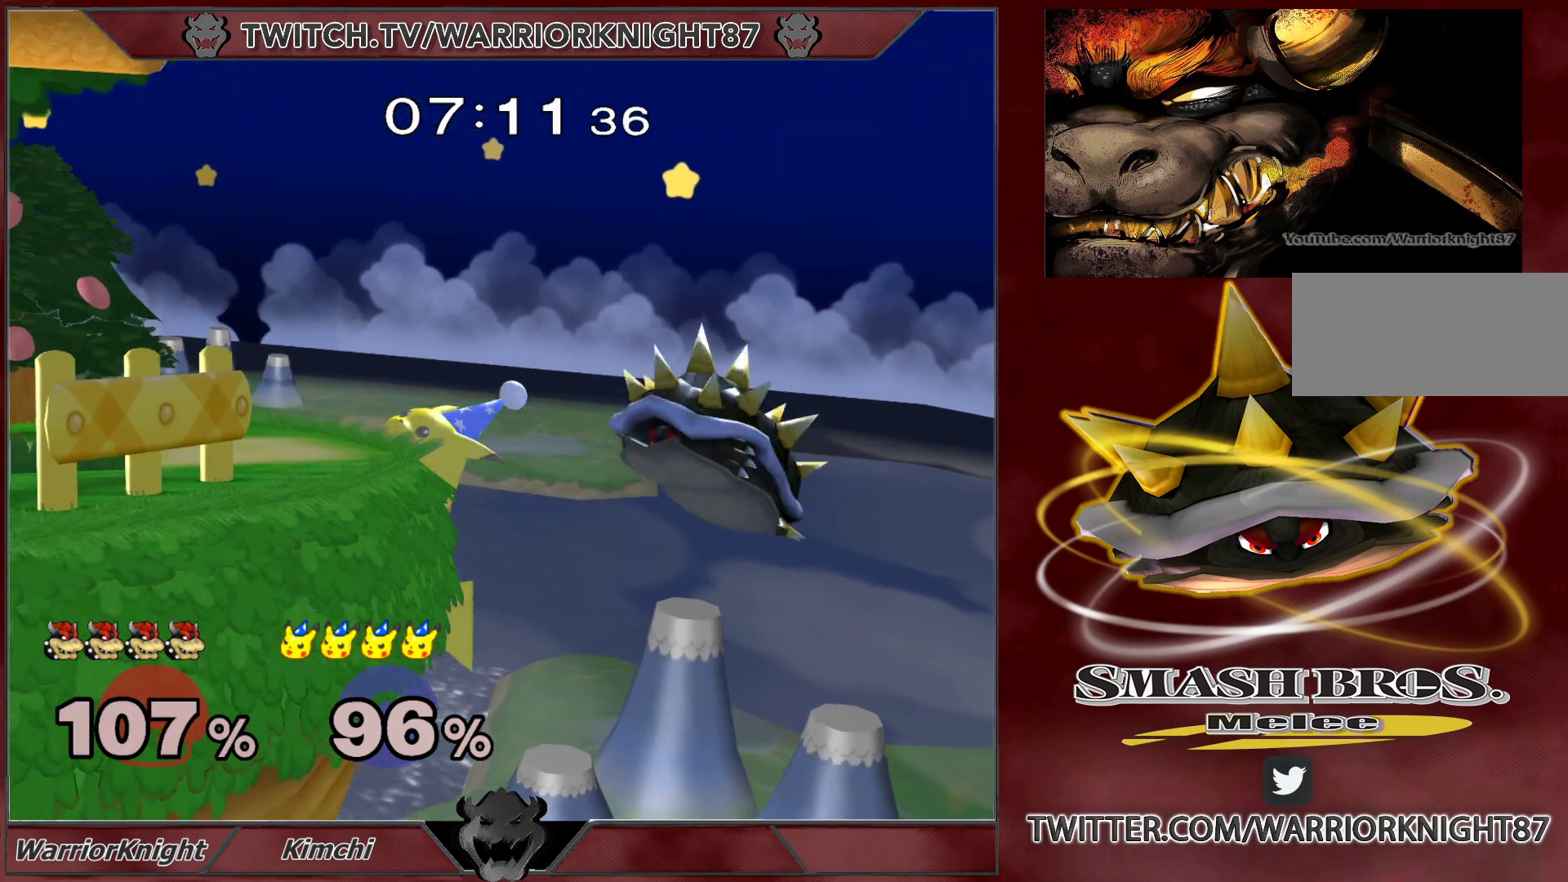
{"buttons": [], "left_stick": "down-left", "right_stick": "center", "events": [[117, "B", "up"], [367, "left_stick", "down-left"]]}
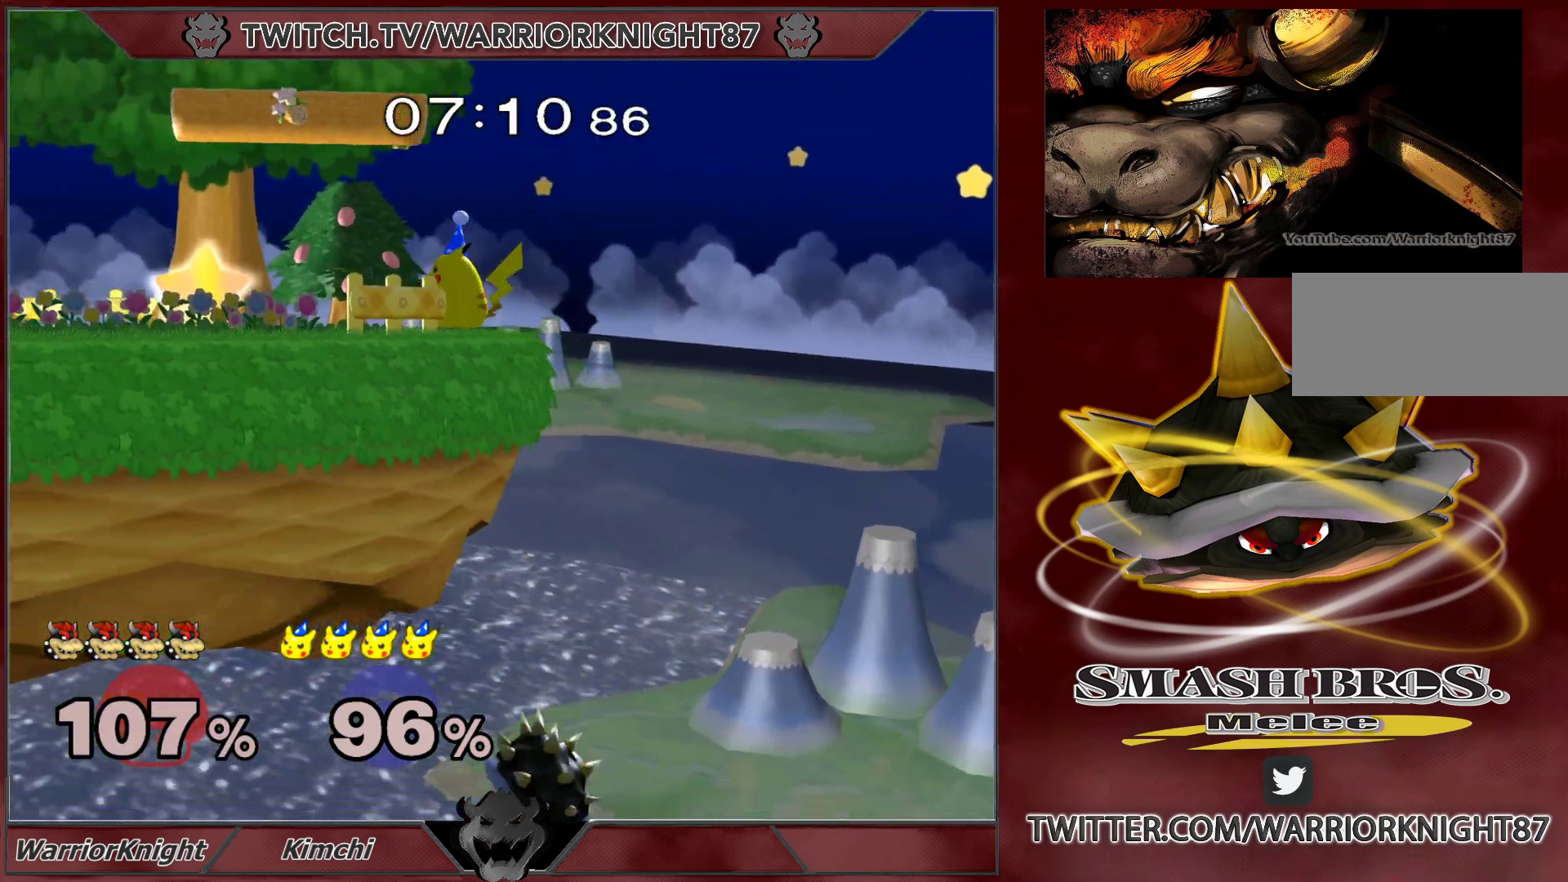
{"buttons": [], "left_stick": "down-right", "right_stick": "center", "events": [[50, "left_stick", "center"], [367, "left_stick", "up"], [467, "left_stick", "down-right"]]}
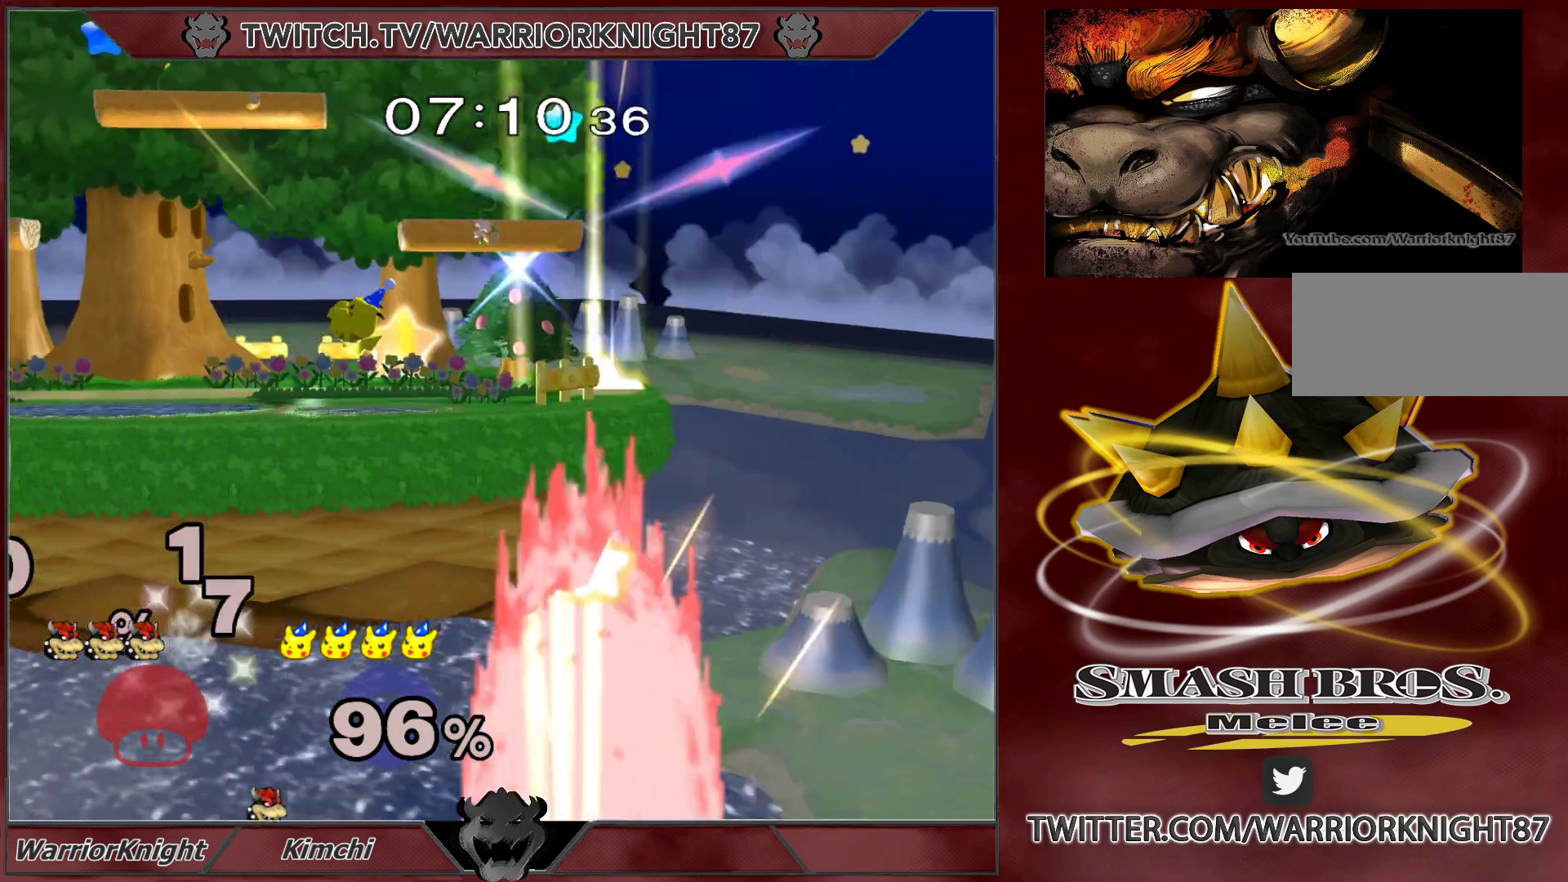
{"buttons": [], "left_stick": "center", "right_stick": "center", "events": [[17, "left_stick", "down"], [117, "left_stick", "center"]]}
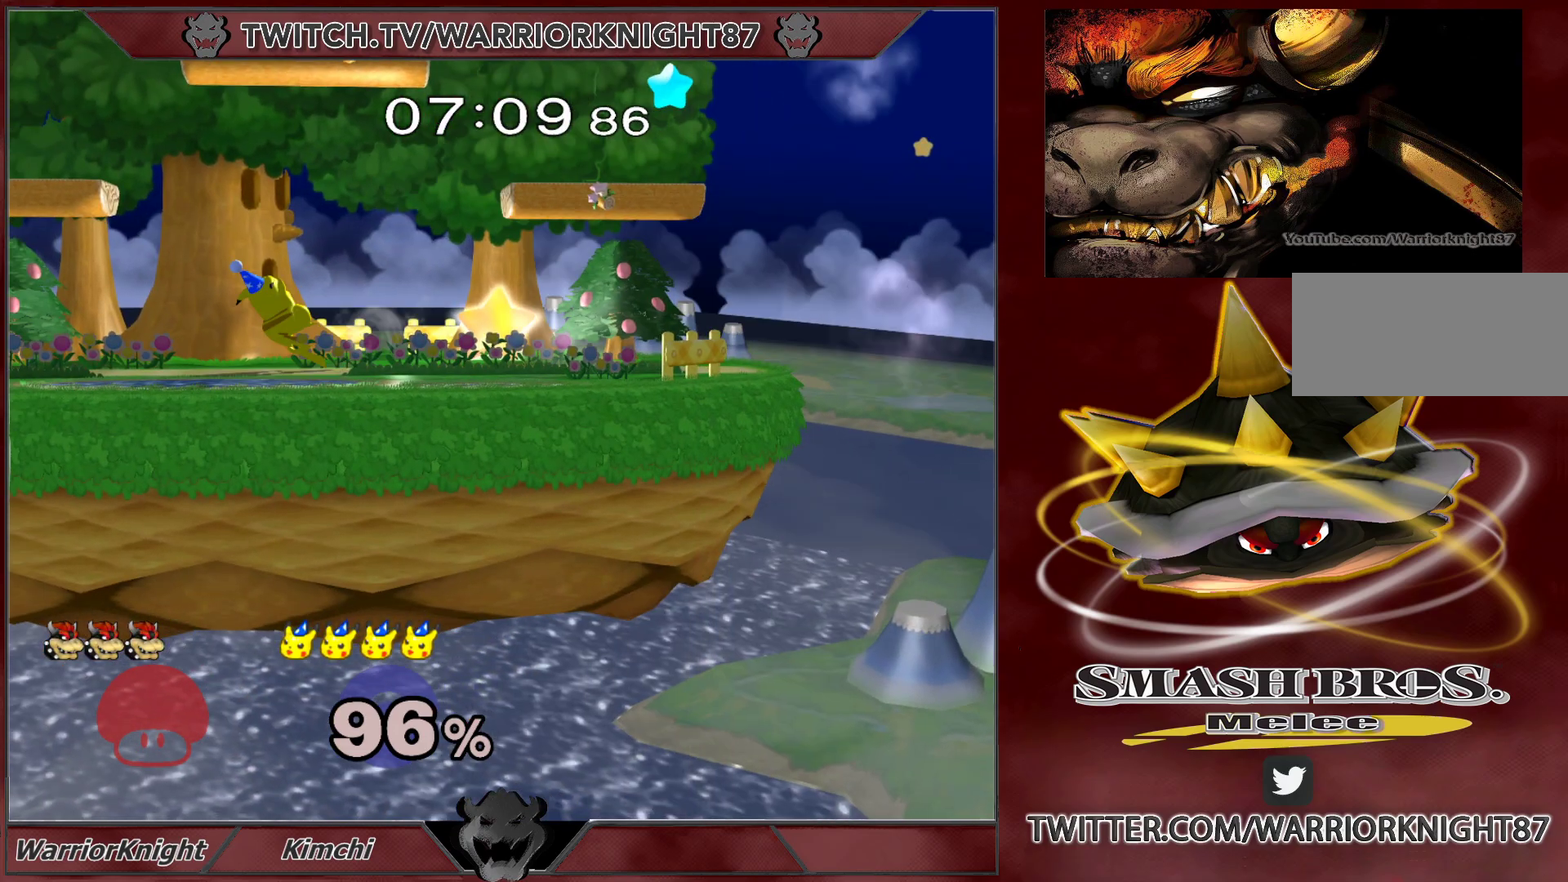
{"buttons": [], "left_stick": "center", "right_stick": "center", "events": []}
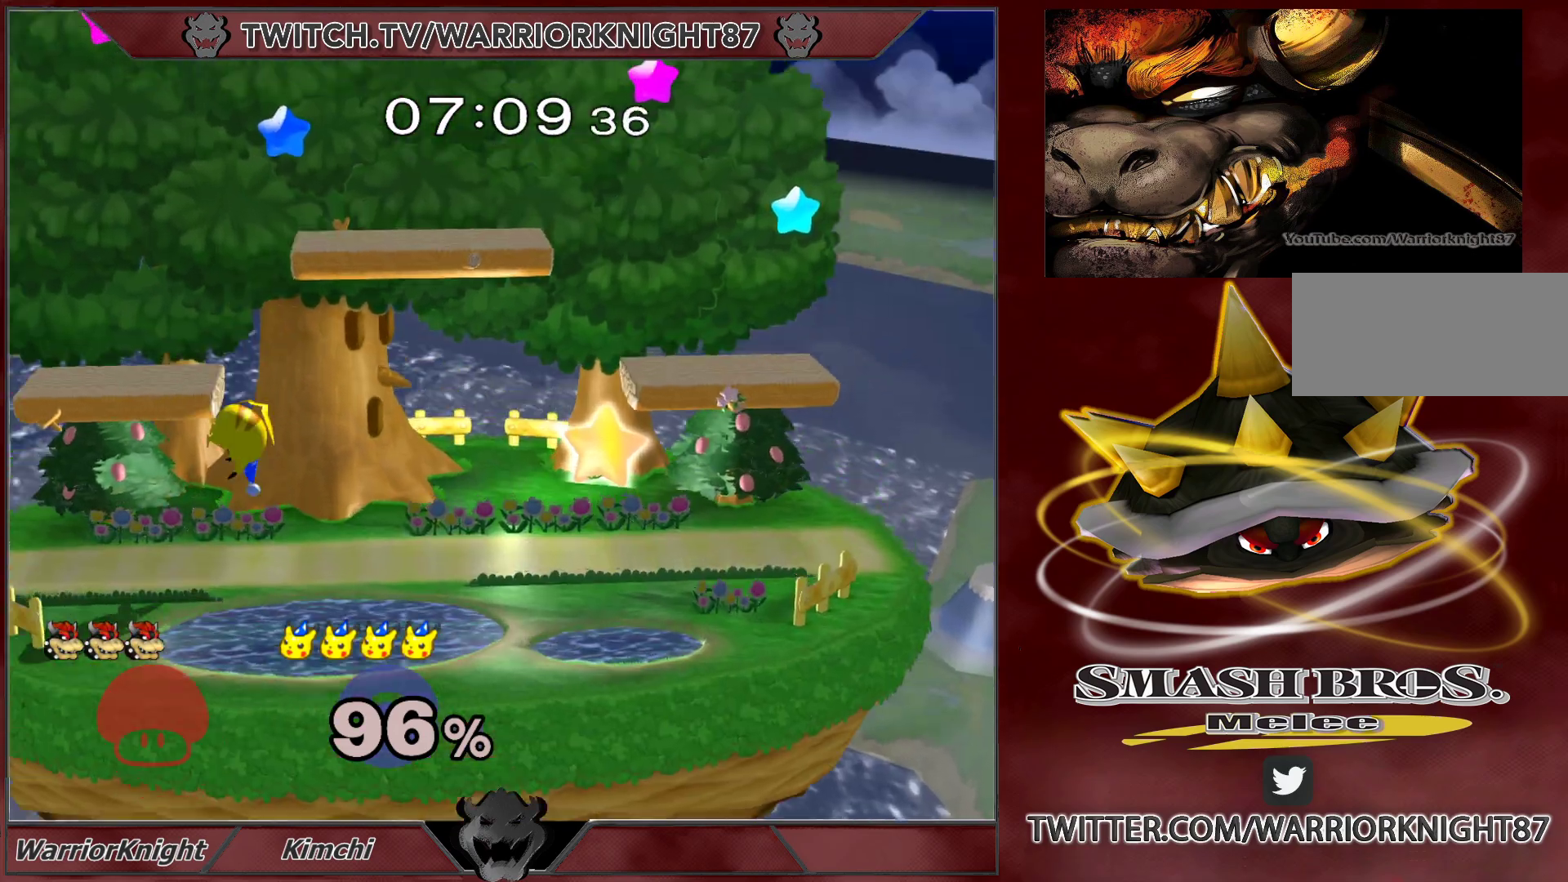
{"buttons": ["A", "Y", "L1"], "left_stick": "center", "right_stick": "center", "events": [[350, "A", "down"], [350, "Y", "down"], [367, "L1", "down"]]}
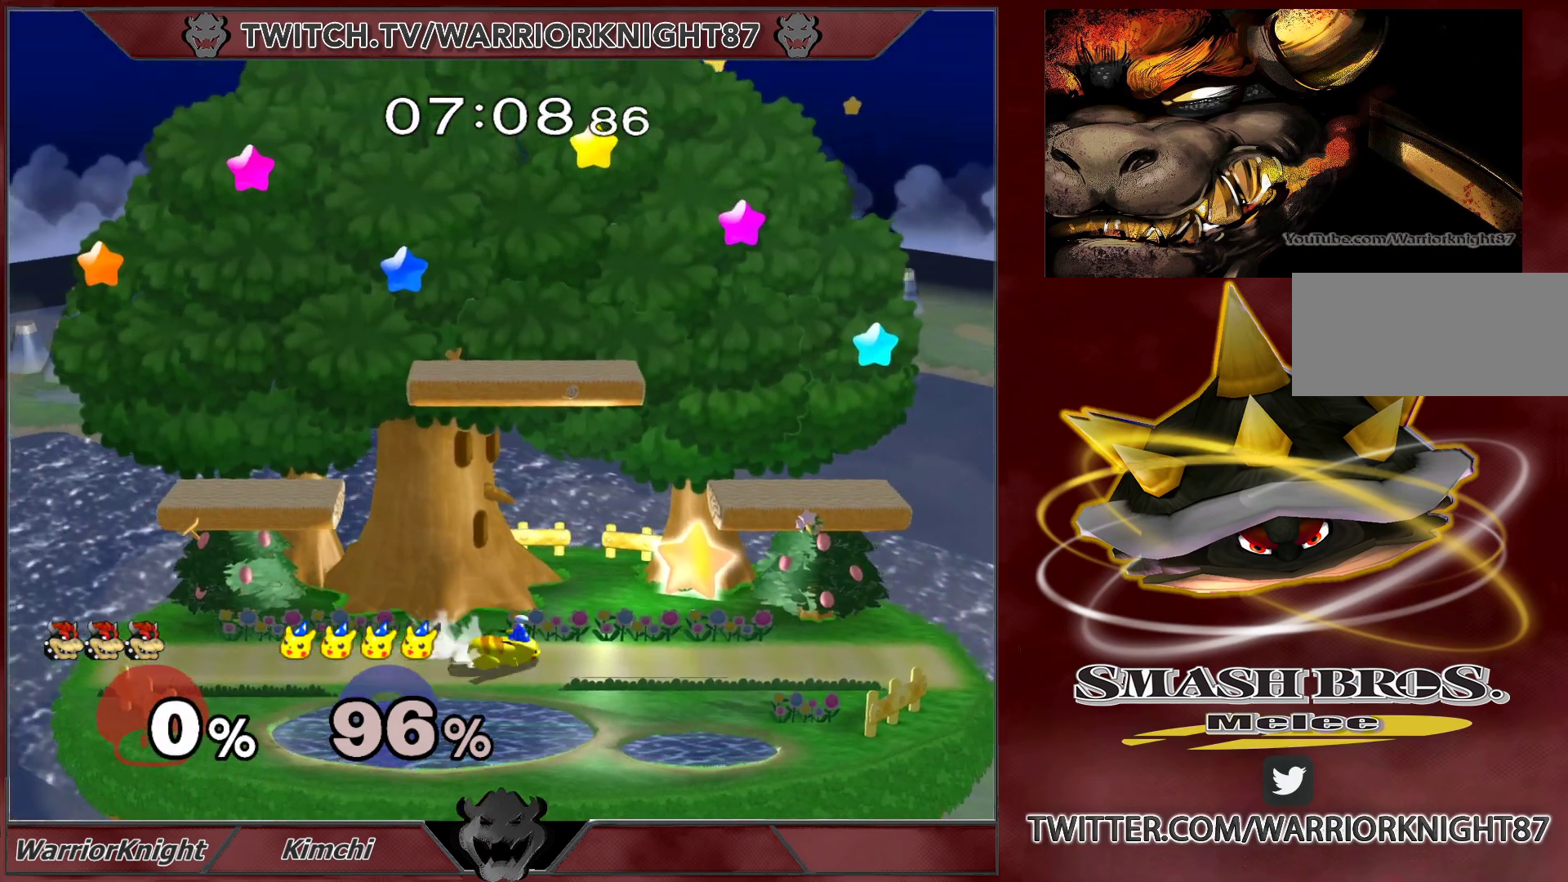
{"buttons": [], "left_stick": "down", "right_stick": "center", "events": [[17, "Y", "up"], [50, "A", "up"], [50, "L1", "up"], [167, "left_stick", "left"], [367, "left_stick", "down"]]}
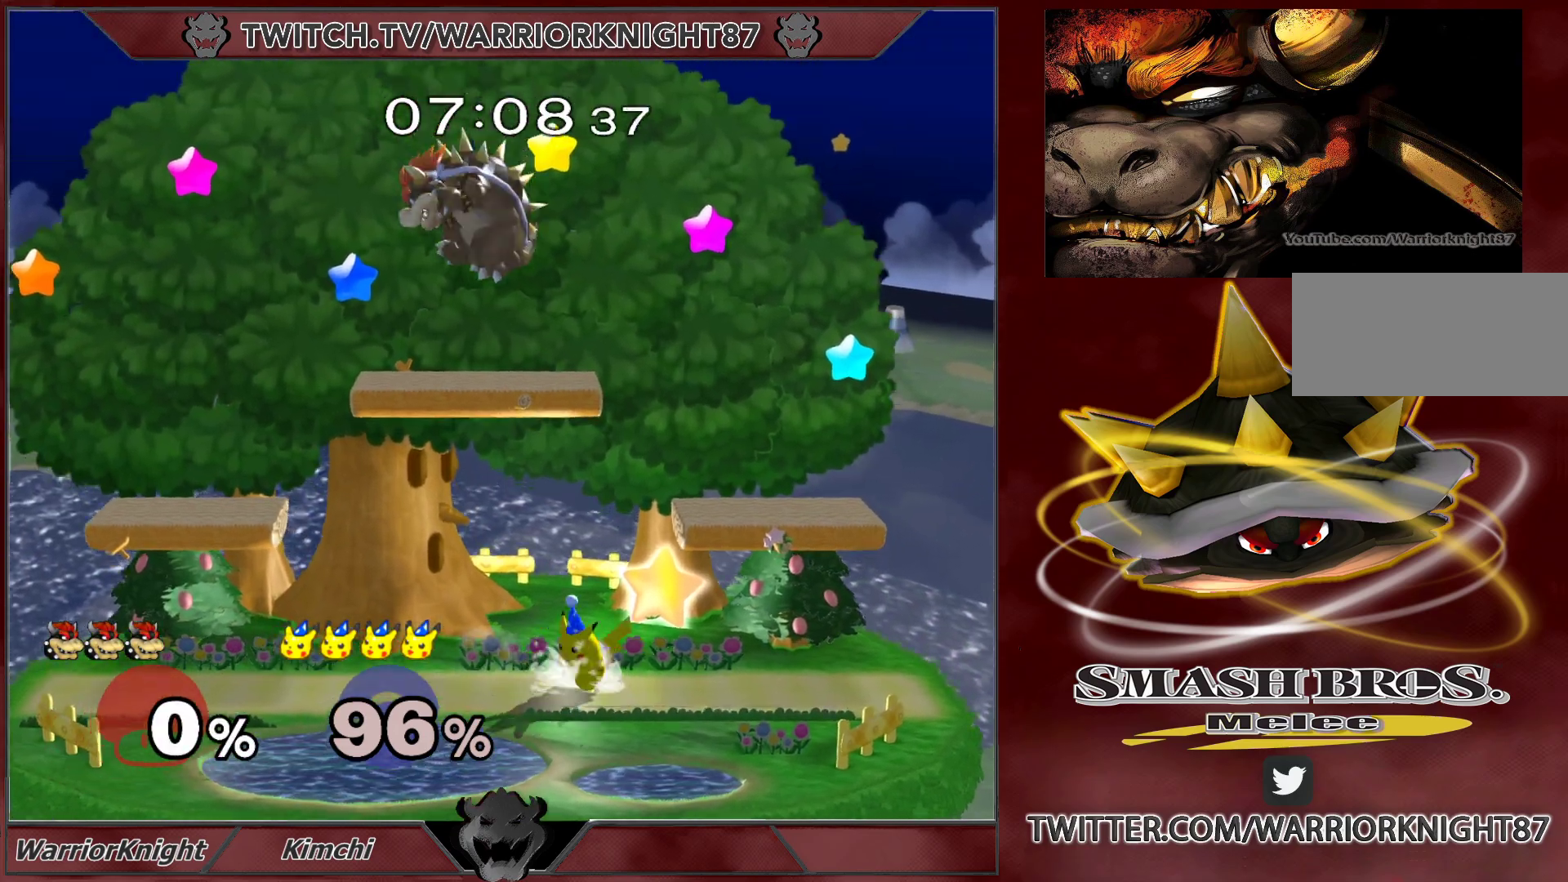
{"buttons": ["X"], "left_stick": "up", "right_stick": "center", "events": [[217, "left_stick", "down-right"], [433, "left_stick", "up-right"], [450, "X", "down"], [483, "left_stick", "up"]]}
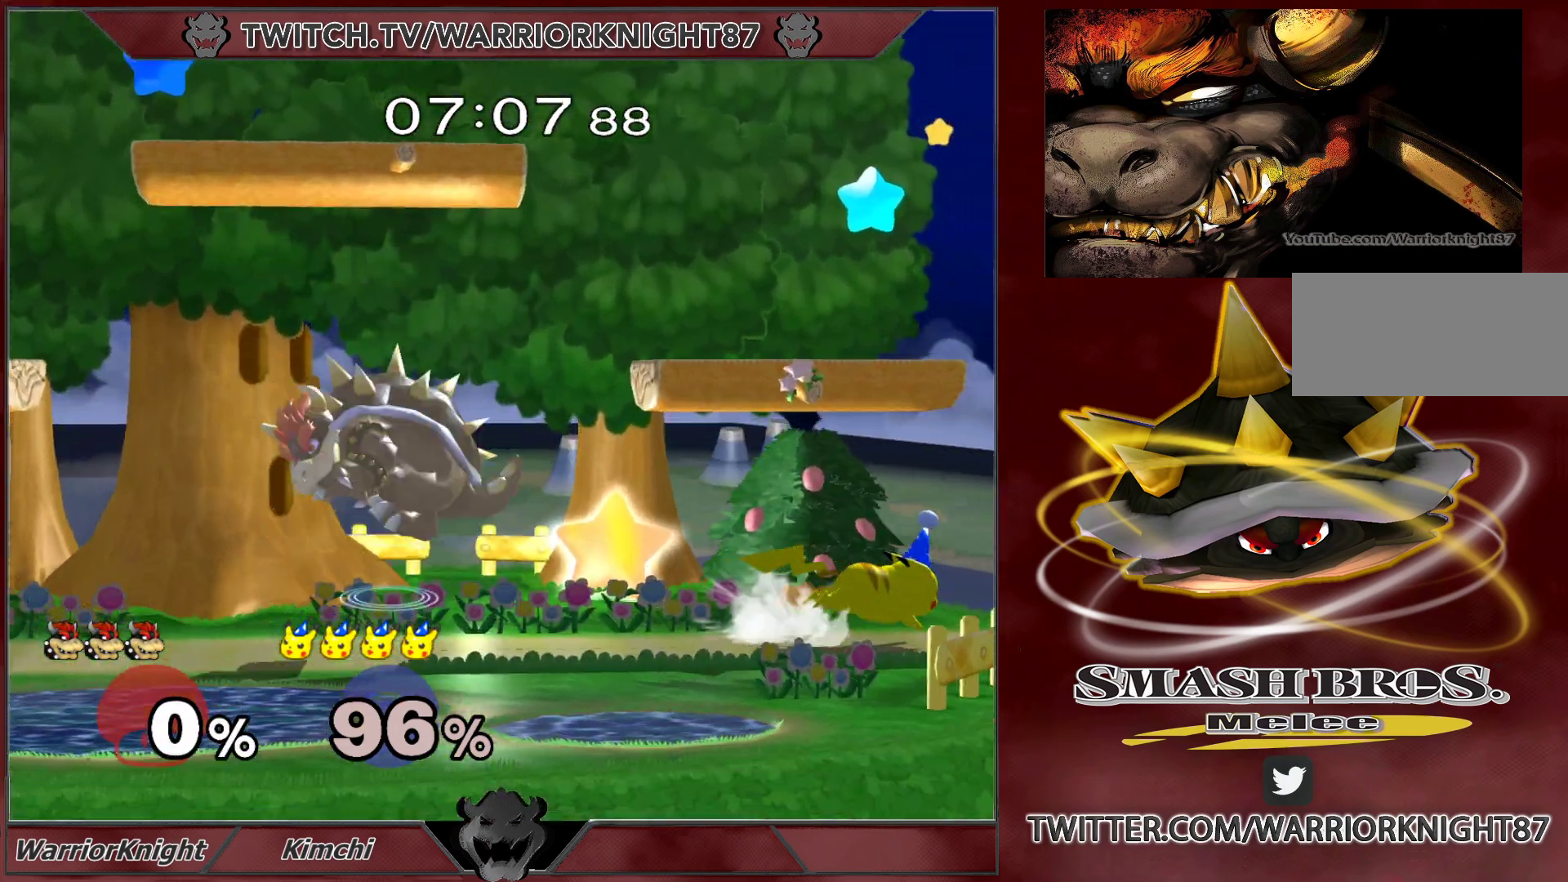
{"buttons": [], "left_stick": "right", "right_stick": "center", "events": [[67, "A", "down"], [100, "X", "up"], [133, "A", "up"], [150, "left_stick", "up-right"], [417, "left_stick", "right"]]}
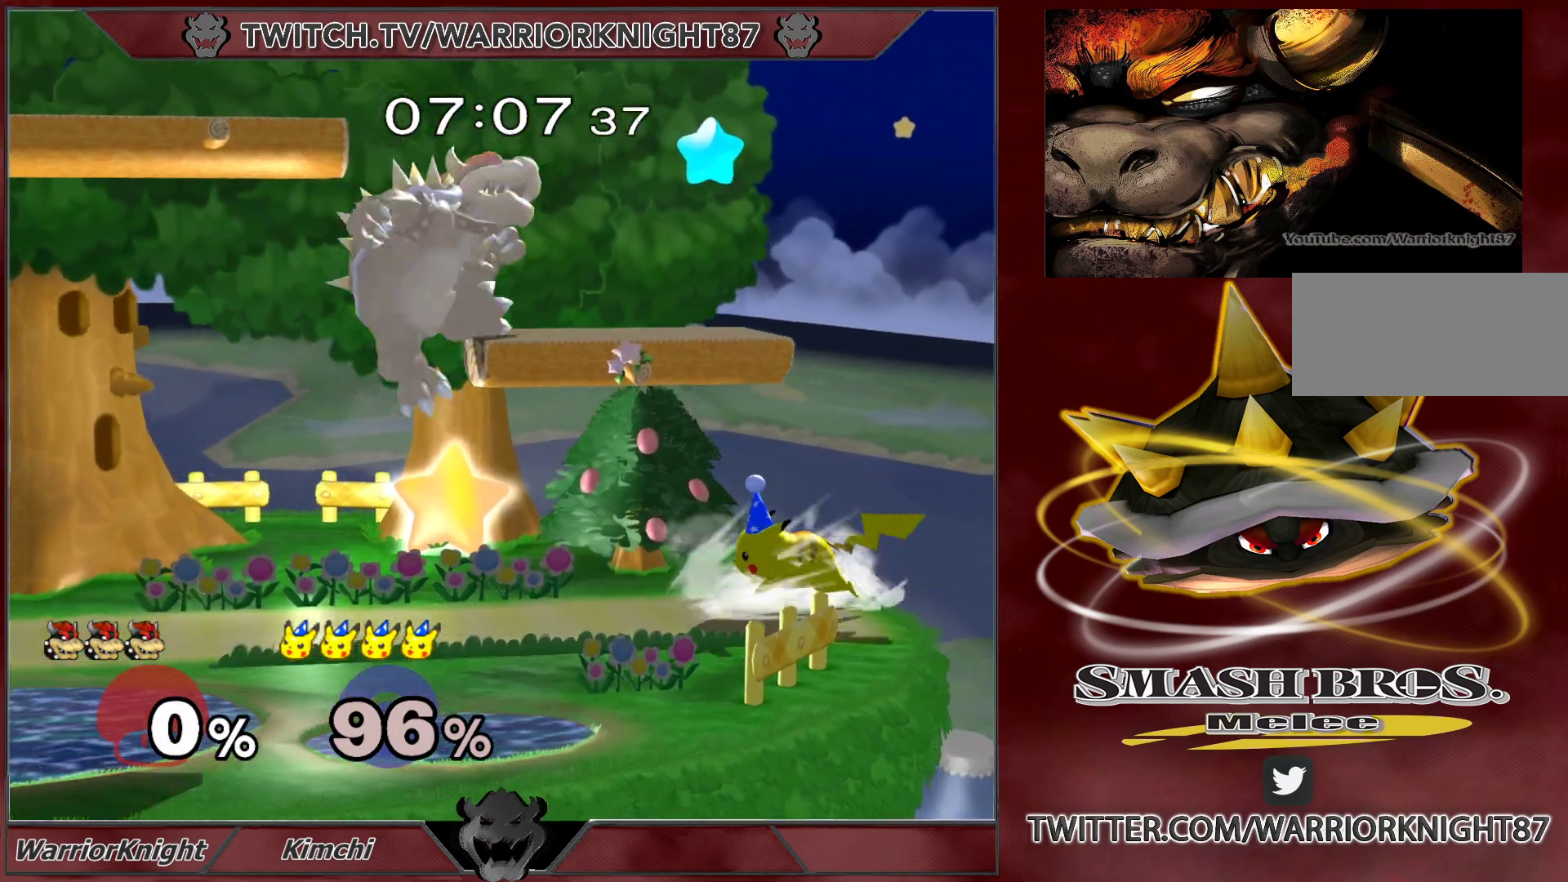
{"buttons": [], "left_stick": "left", "right_stick": "center", "events": [[183, "left_stick", "center"], [417, "left_stick", "left"]]}
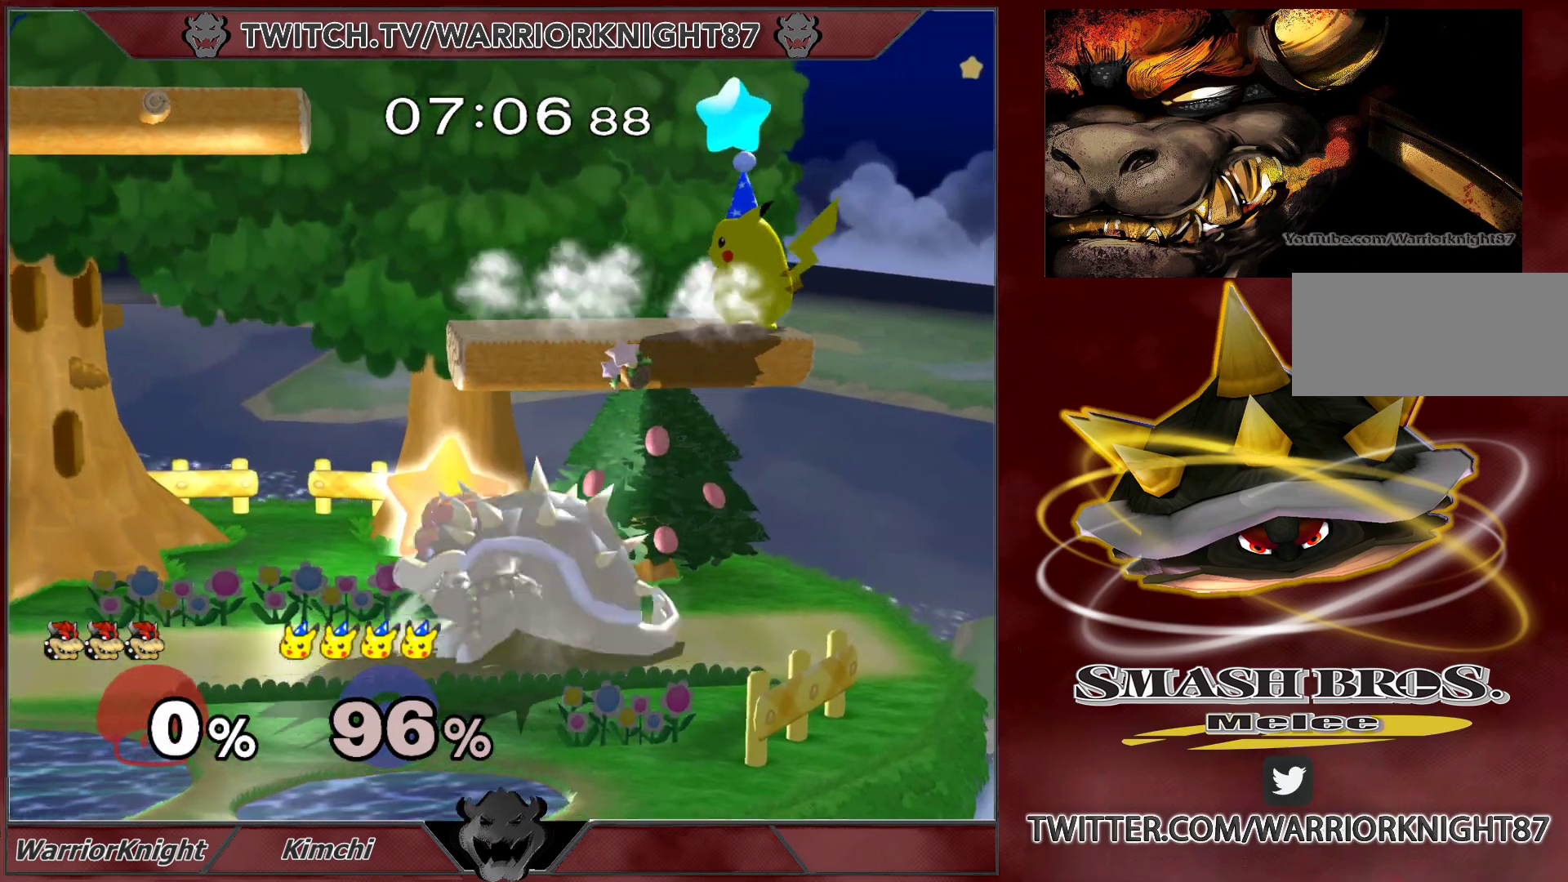
{"buttons": [], "left_stick": "left", "right_stick": "center", "events": [[117, "X", "down"], [133, "left_stick", "center"], [200, "X", "up"], [200, "left_stick", "right"], [317, "left_stick", "center"], [333, "X", "down"], [433, "A", "down"], [483, "A", "up"], [483, "X", "up"], [483, "left_stick", "left"]]}
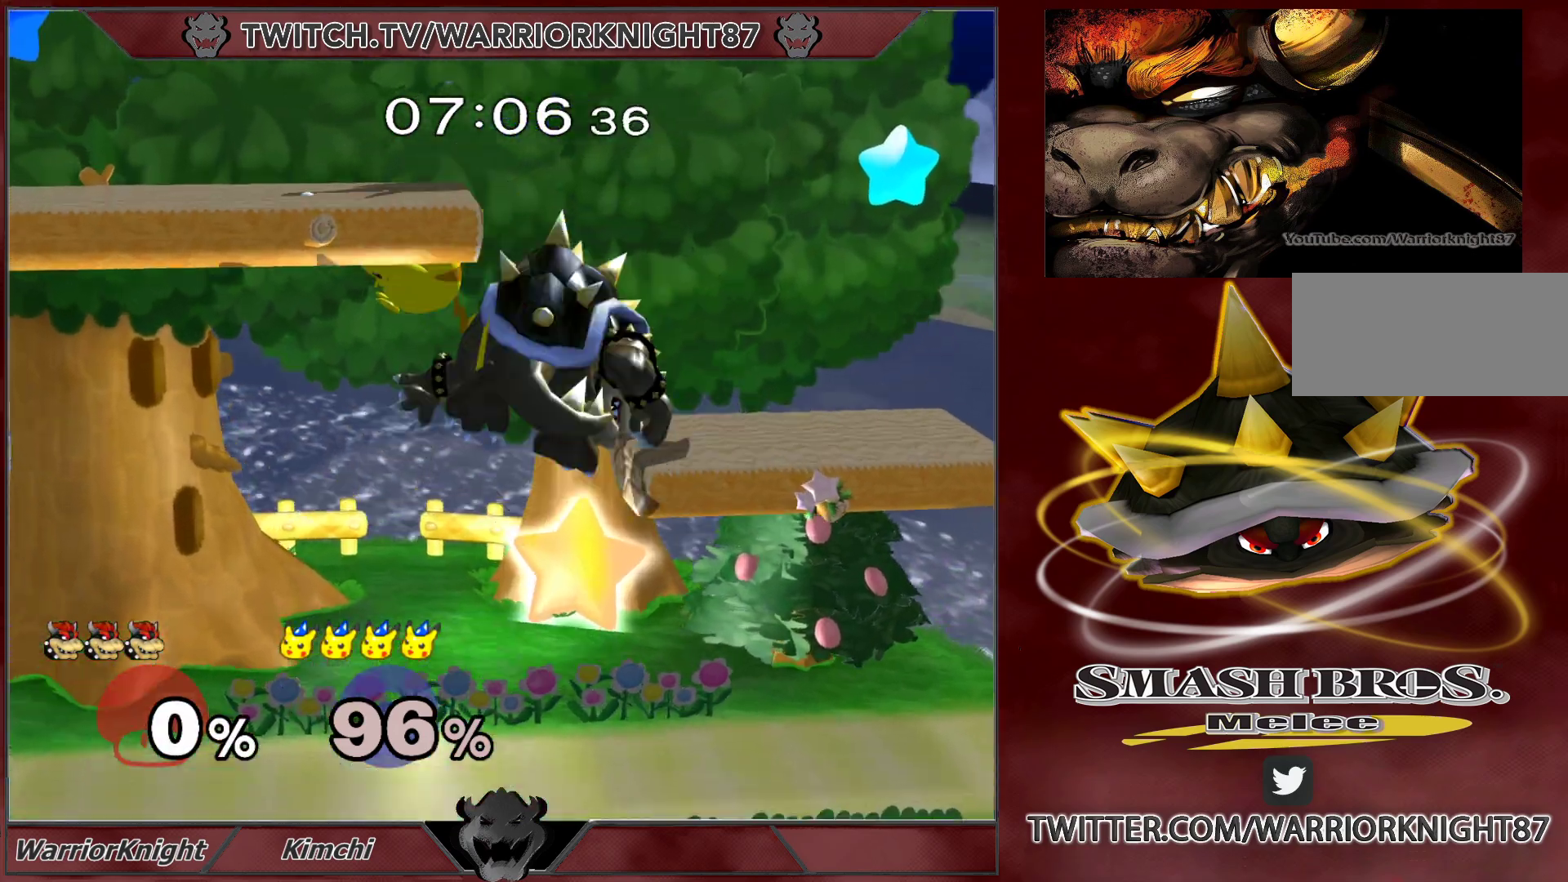
{"buttons": [], "left_stick": "down-left", "right_stick": "center", "events": [[33, "right_stick", "down"], [100, "right_stick", "center"], [350, "left_stick", "down-left"]]}
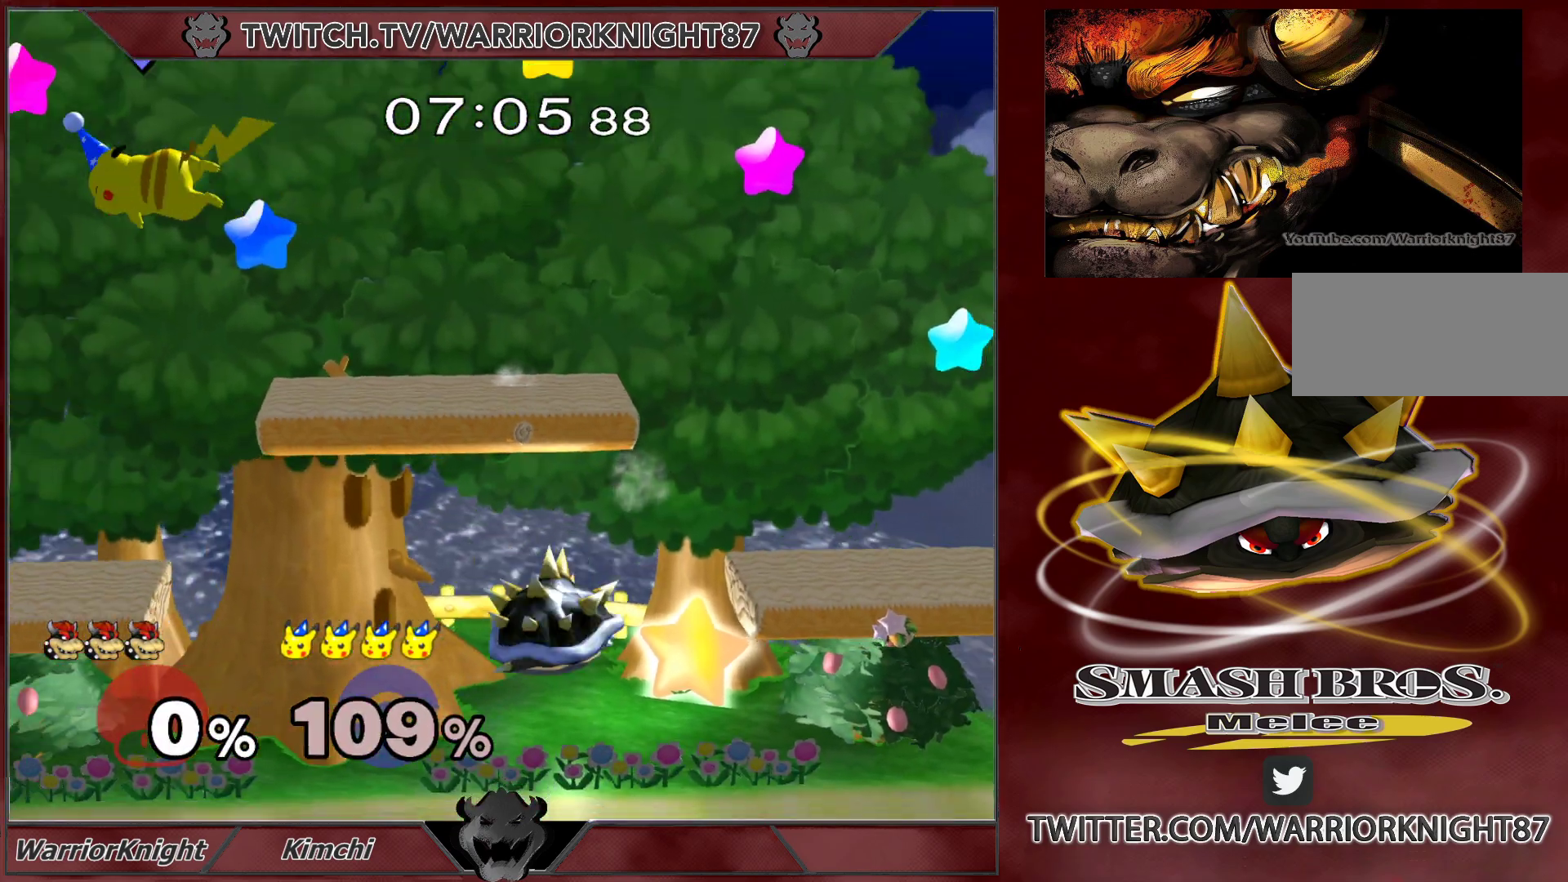
{"buttons": ["X"], "left_stick": "left", "right_stick": "center", "events": [[117, "L1", "down"], [117, "left_stick", "center"], [200, "L1", "up"], [367, "left_stick", "left"], [483, "X", "down"]]}
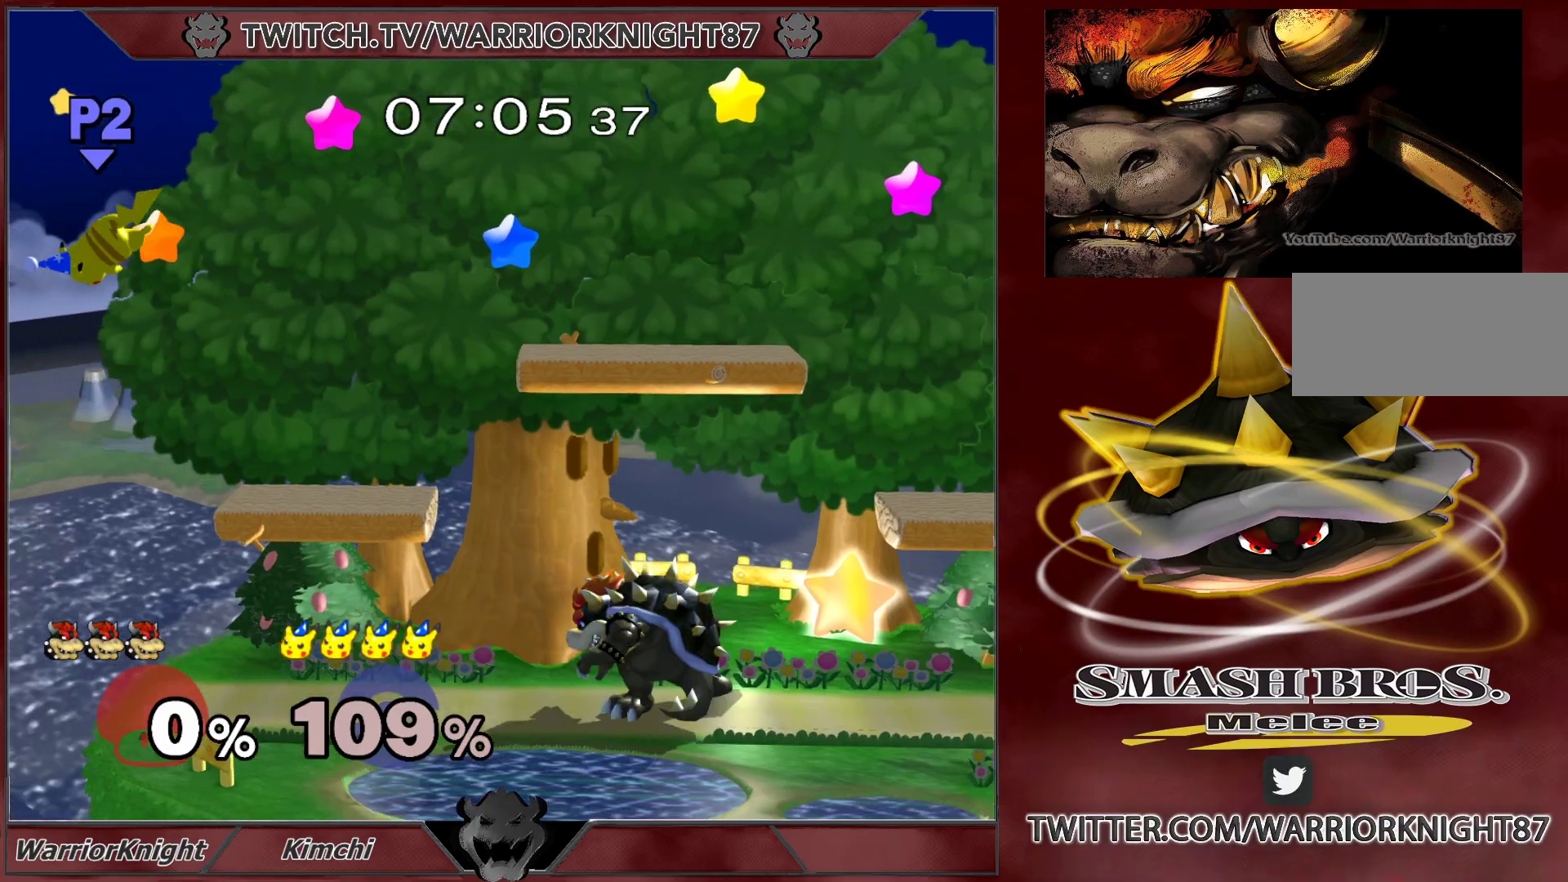
{"buttons": [], "left_stick": "left", "right_stick": "center", "events": [[83, "X", "up"], [250, "left_stick", "center"], [317, "left_stick", "left"]]}
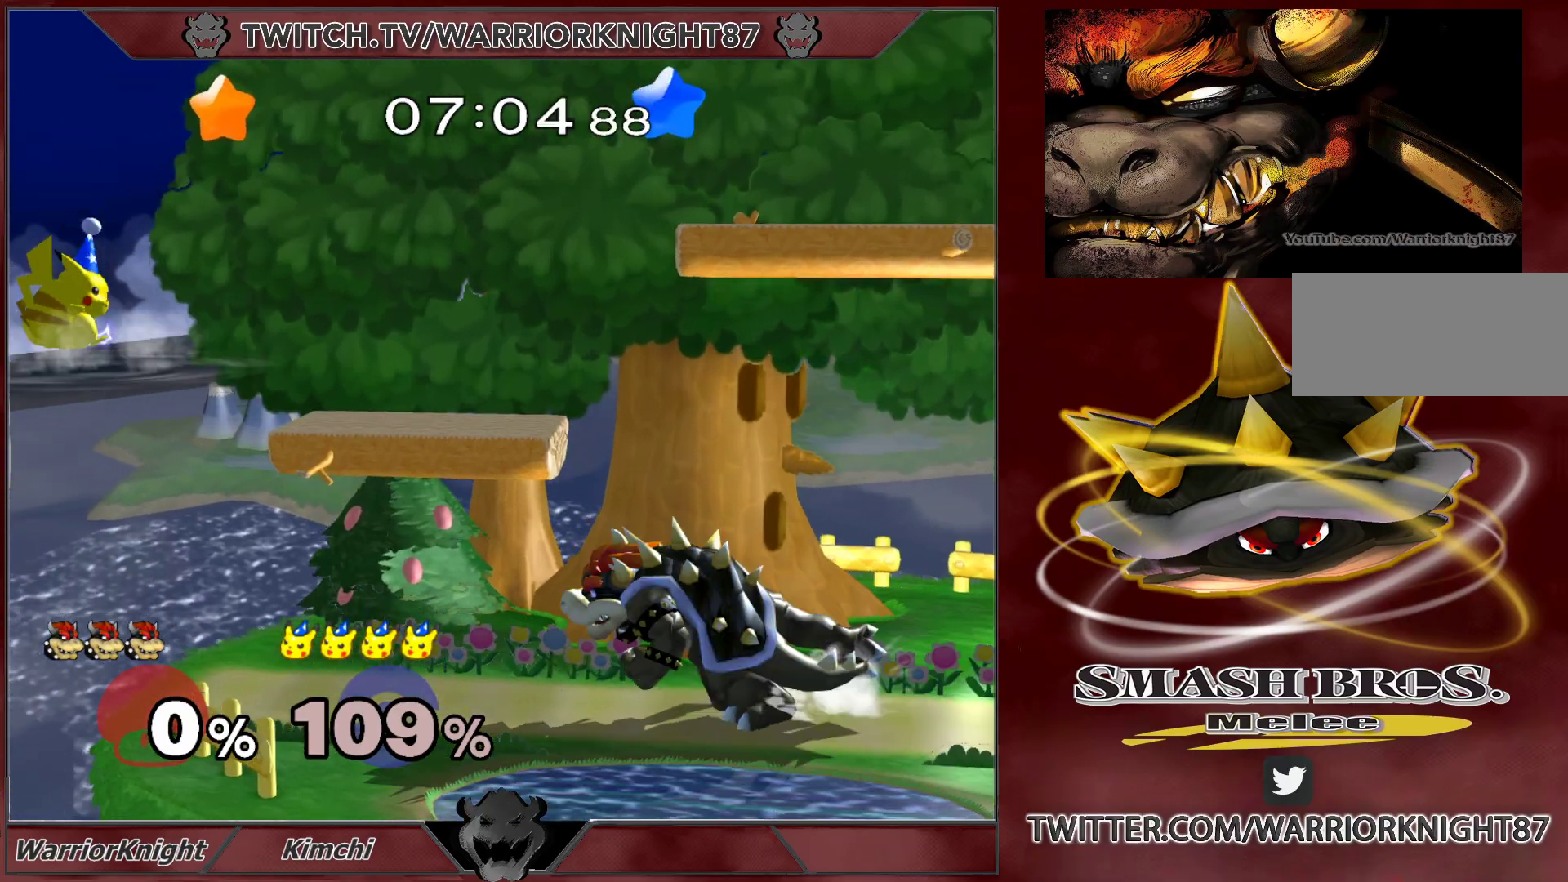
{"buttons": ["X", "L1"], "left_stick": "down-right", "right_stick": "center", "events": [[133, "X", "down"], [350, "left_stick", "down-right"], [500, "L1", "down"]]}
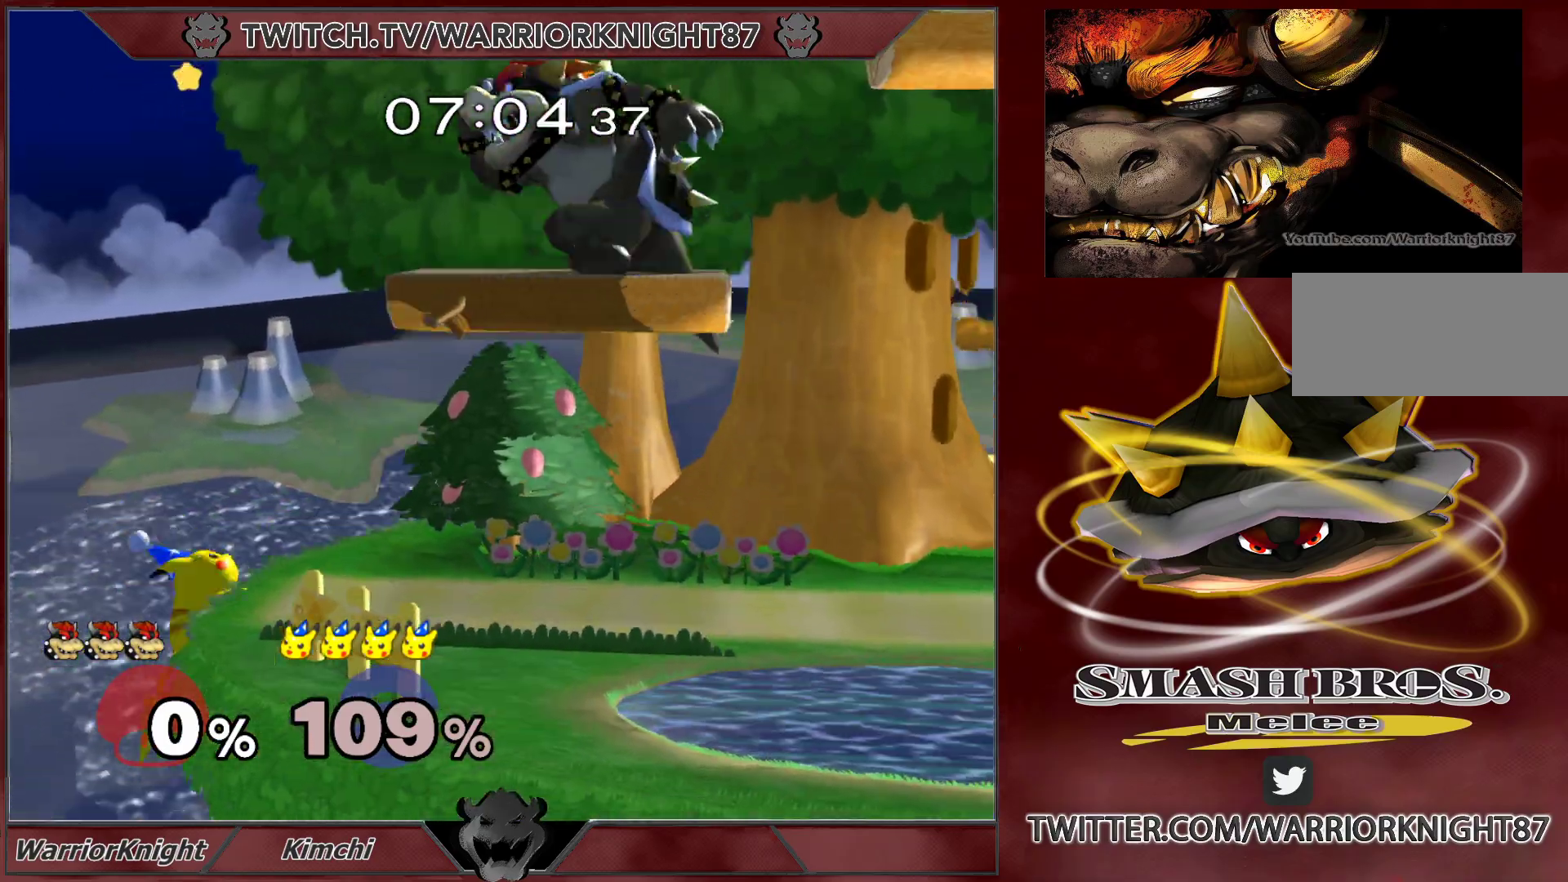
{"buttons": [], "left_stick": "center", "right_stick": "center", "events": [[33, "left_stick", "right"], [67, "X", "up"], [83, "L1", "up"], [167, "left_stick", "down"], [317, "left_stick", "center"], [383, "X", "down"], [500, "X", "up"]]}
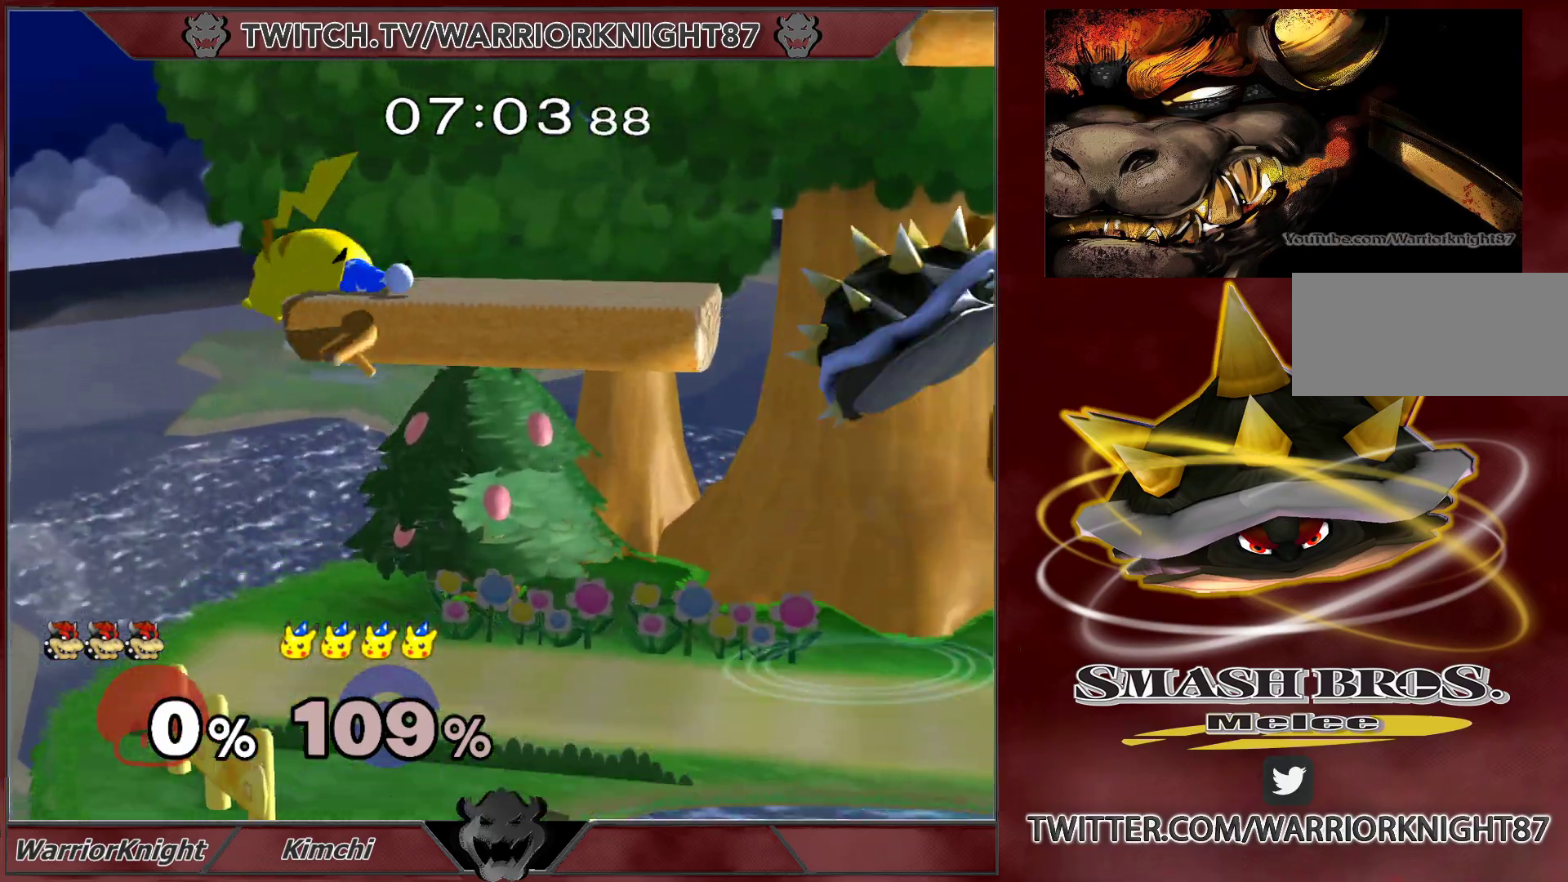
{"buttons": ["L1"], "left_stick": "center", "right_stick": "center", "events": [[50, "left_stick", "left"], [250, "left_stick", "down-left"], [300, "right_stick", "up-left"], [367, "L1", "down"], [383, "right_stick", "center"], [450, "L1", "up"], [450, "left_stick", "center"], [500, "L1", "down"]]}
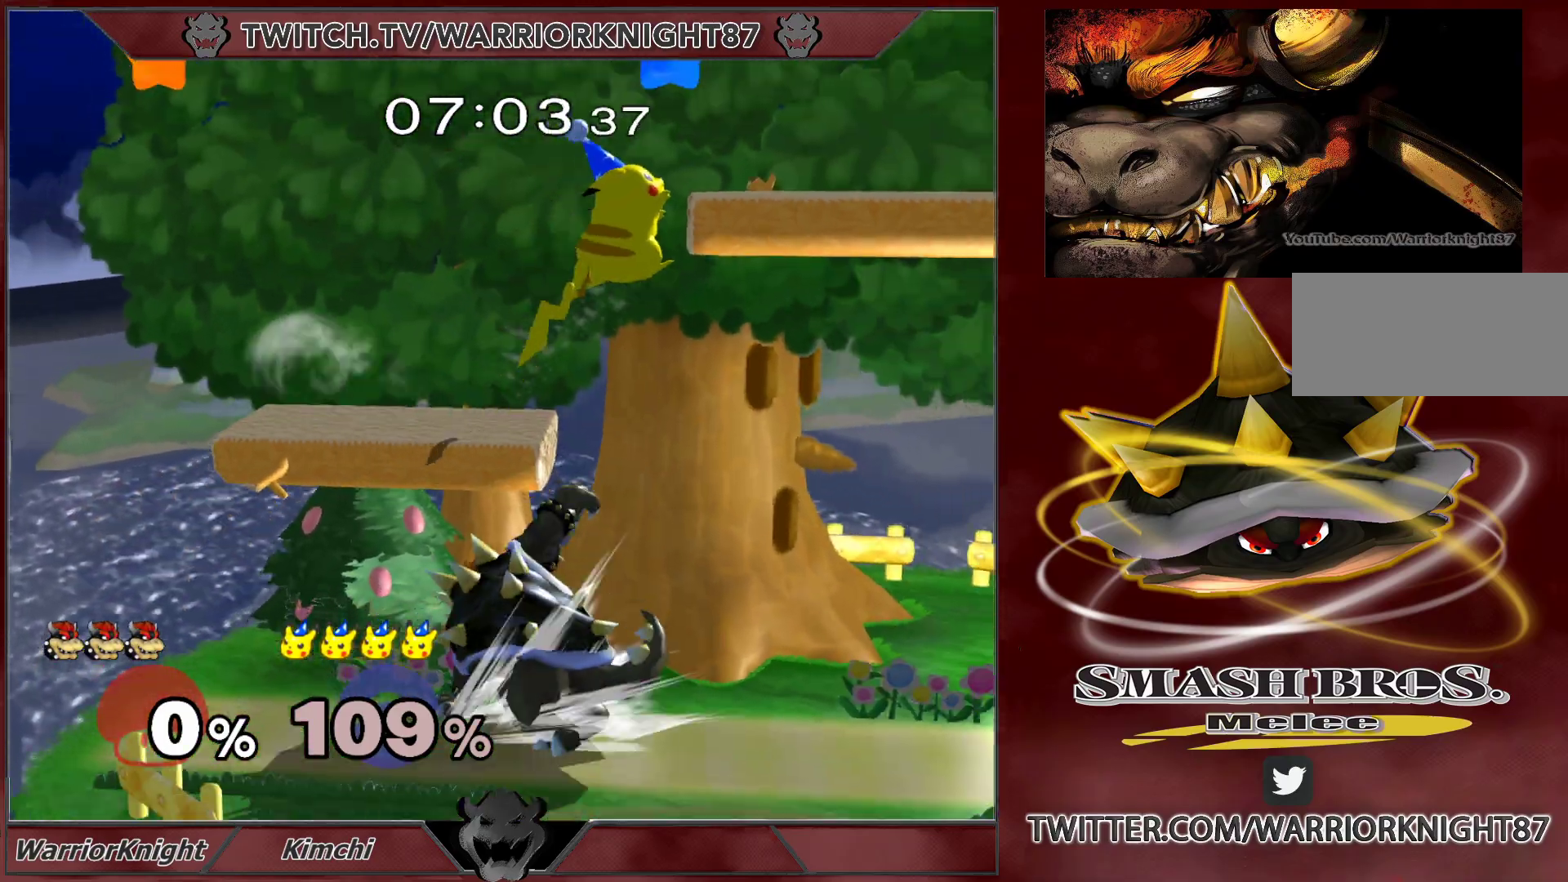
{"buttons": [], "left_stick": "right", "right_stick": "center", "events": [[100, "L1", "up"], [267, "left_stick", "left"], [350, "left_stick", "right"]]}
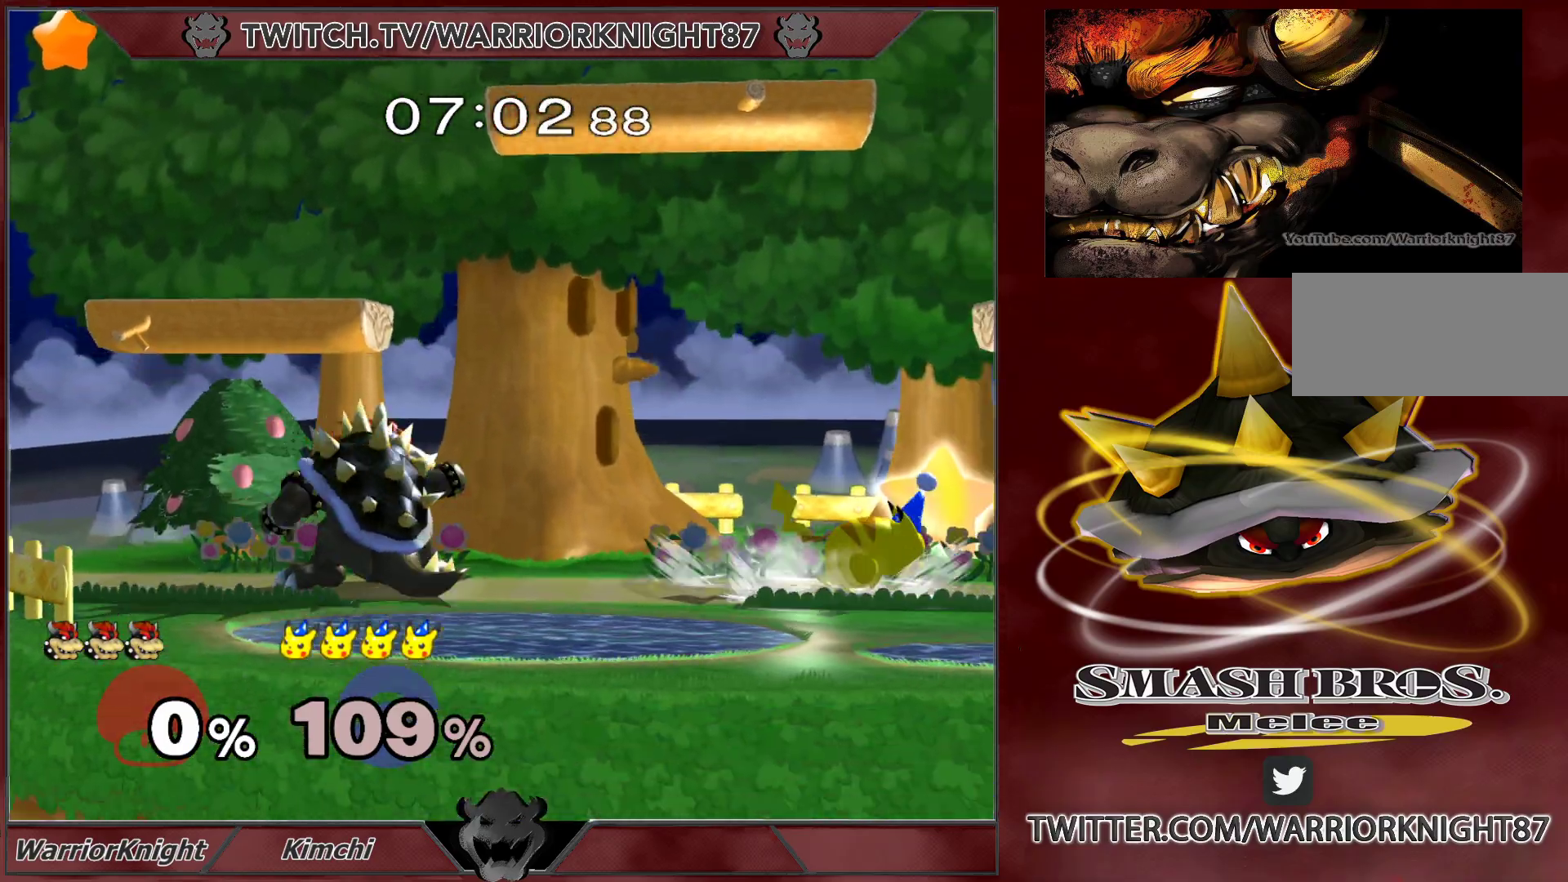
{"buttons": ["L1"], "left_stick": "down-right", "right_stick": "center", "events": [[283, "X", "down"], [300, "left_stick", "down-right"], [367, "X", "up"], [417, "L1", "down"]]}
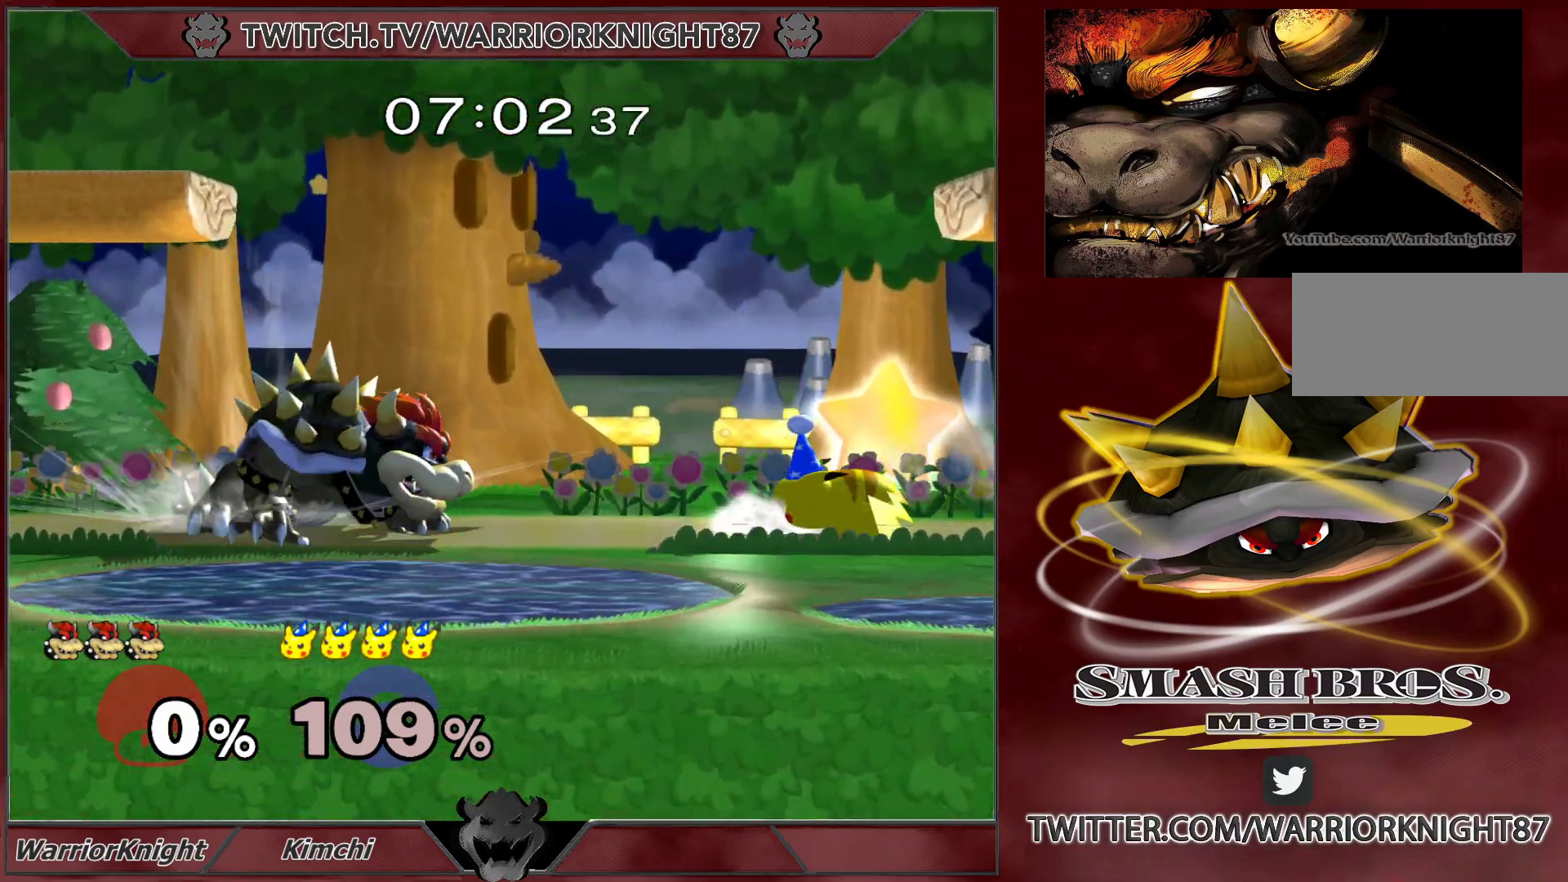
{"buttons": ["X"], "left_stick": "right", "right_stick": "center", "events": [[300, "X", "down"], [383, "left_stick", "right"], [400, "X", "up"], [467, "L1", "up"], [483, "X", "down"]]}
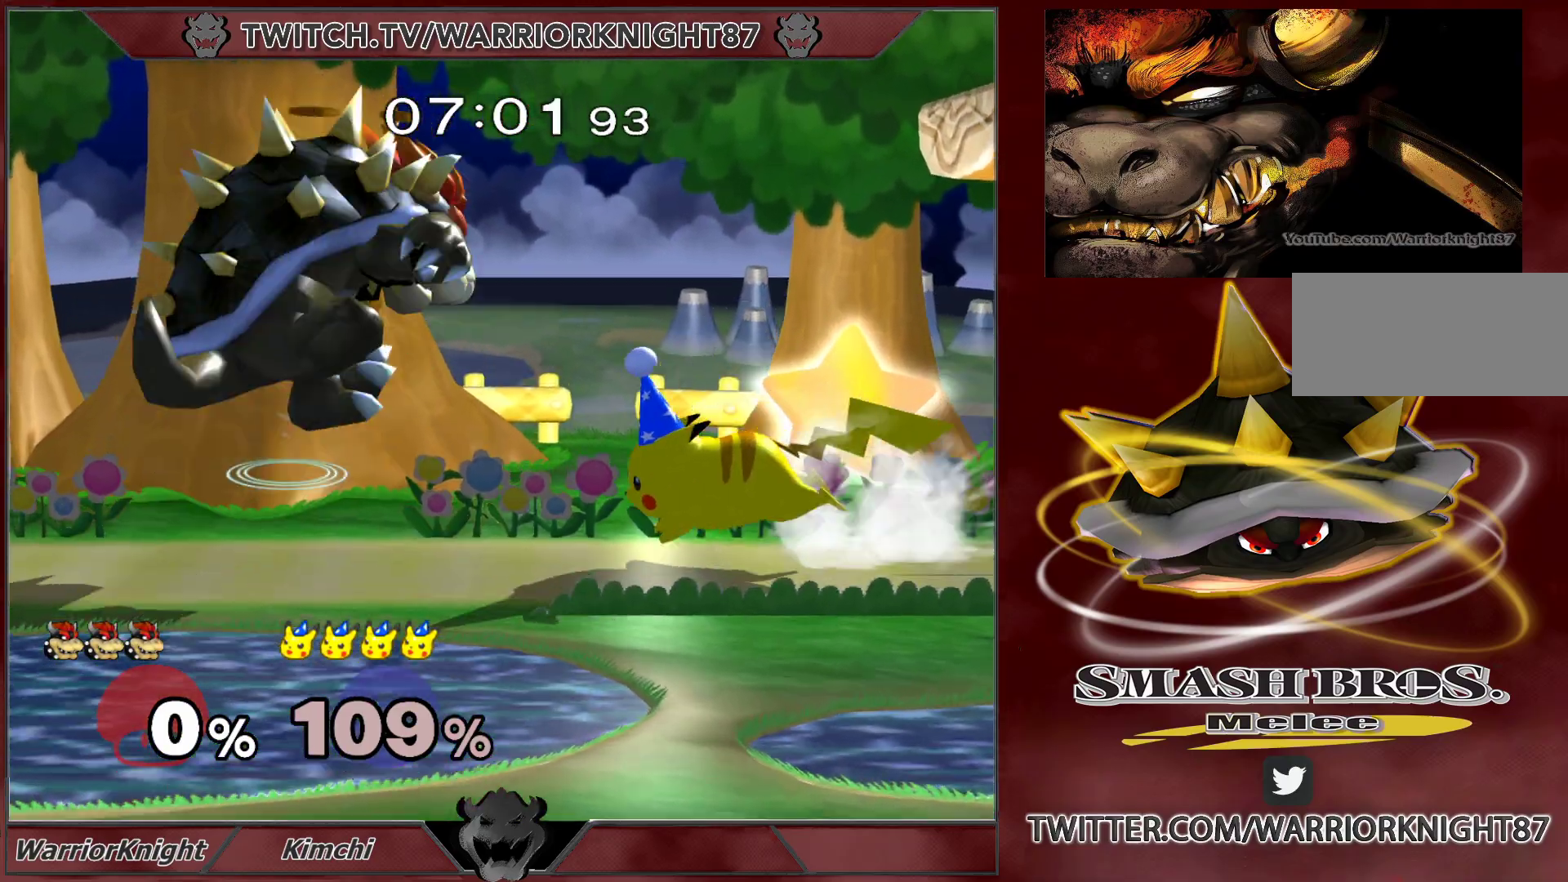
{"buttons": [], "left_stick": "center", "right_stick": "center", "events": [[67, "X", "up"], [133, "left_stick", "center"], [250, "A", "down"], [317, "A", "up"], [317, "left_stick", "down"], [417, "left_stick", "left"], [467, "left_stick", "center"]]}